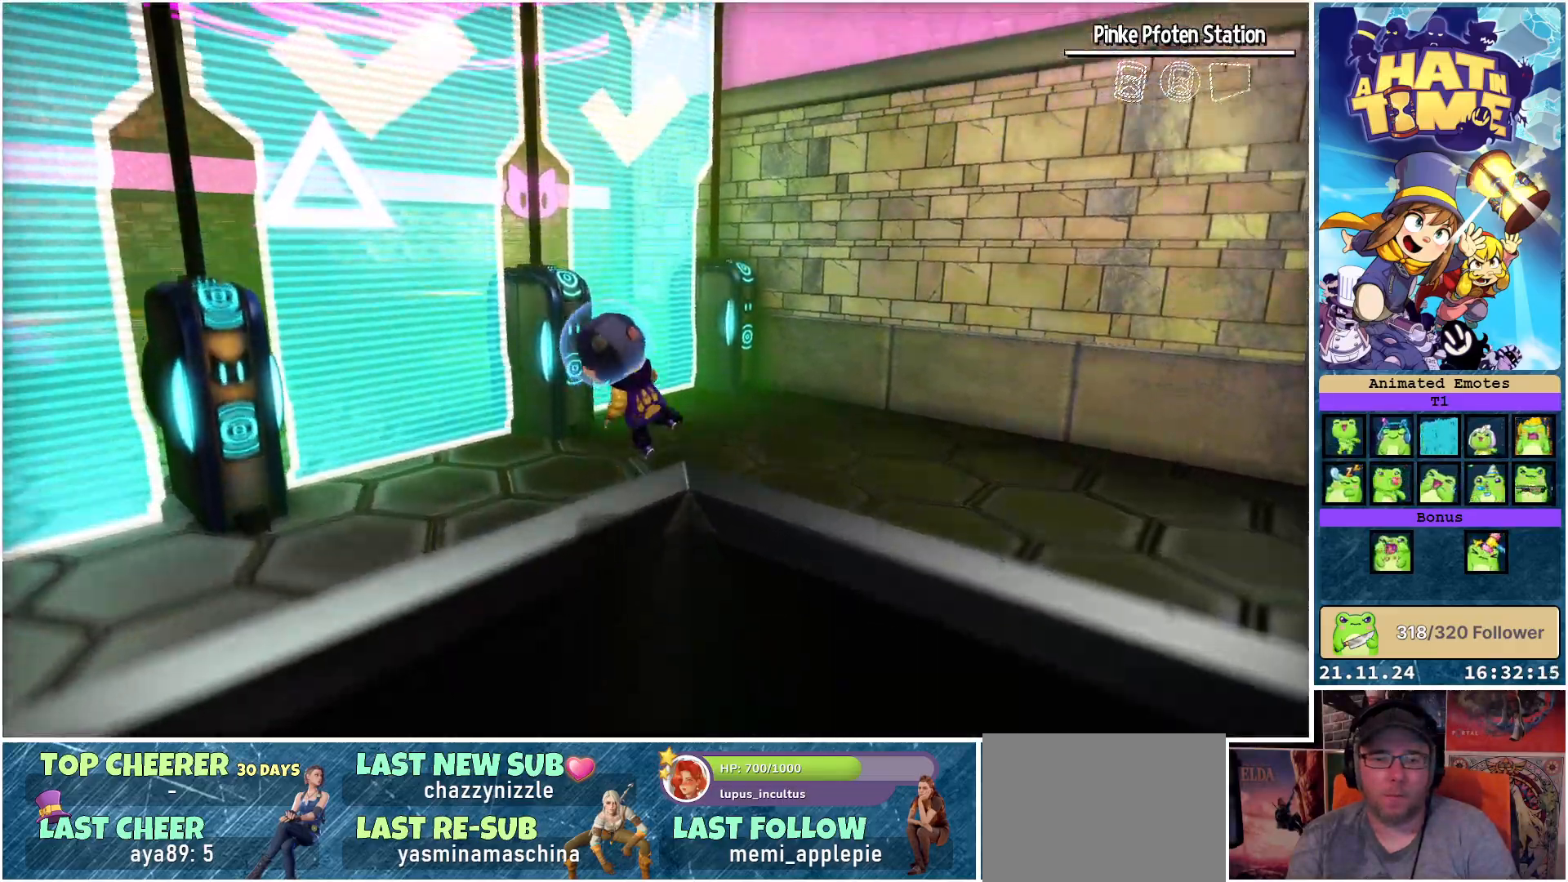
Gameplay with a controller (Xbox layout); each line is a JSON object with the inputs held at the frame after it. "events" lists button and stick changes between this image and that frame as [ms after this image, input, new state], when the widget could be followed in between.
{"buttons": [], "left_stick": "up-right", "right_stick": "right", "events": [[100, "left_stick", "up-right"], [150, "right_stick", "right"]]}
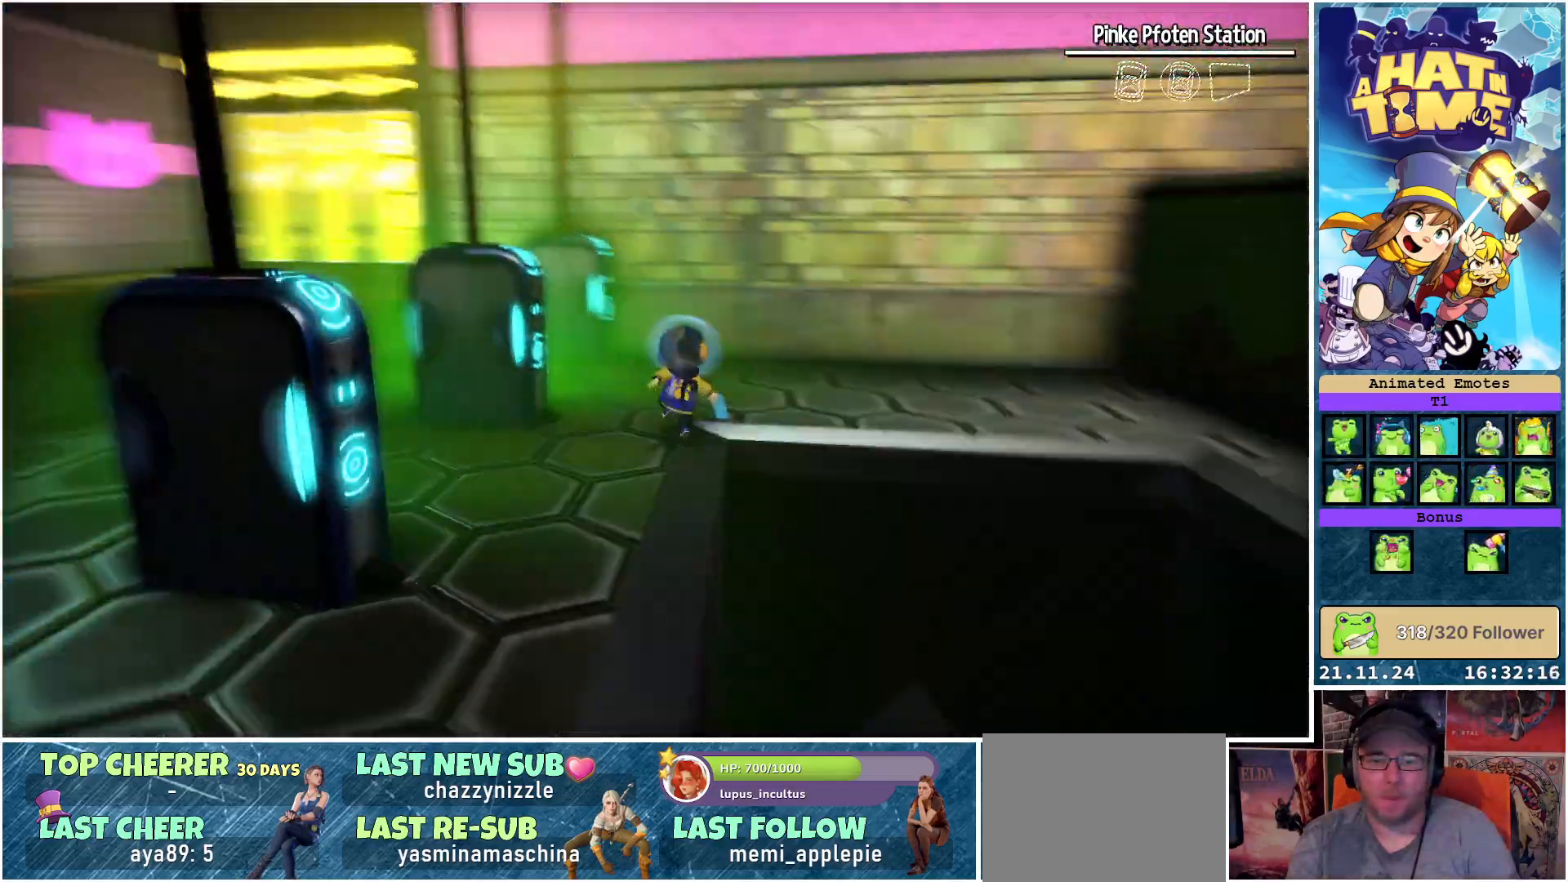
{"buttons": [], "left_stick": "up-right", "right_stick": "center", "events": [[483, "right_stick", "center"]]}
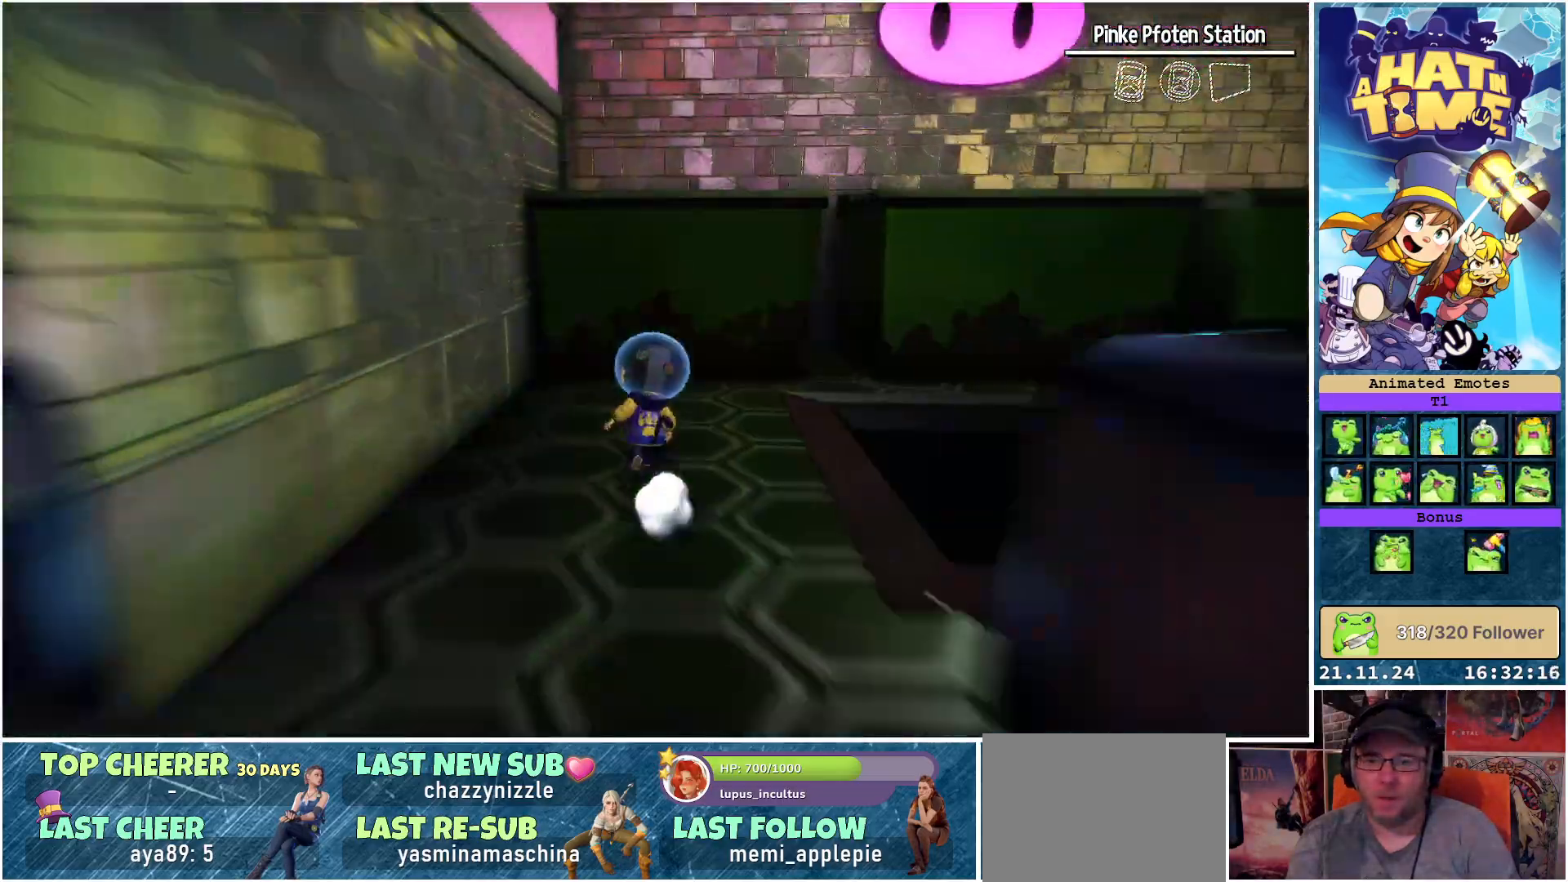
{"buttons": ["A"], "left_stick": "up-right", "right_stick": "center", "events": [[133, "A", "down"], [233, "A", "up"], [333, "A", "down"]]}
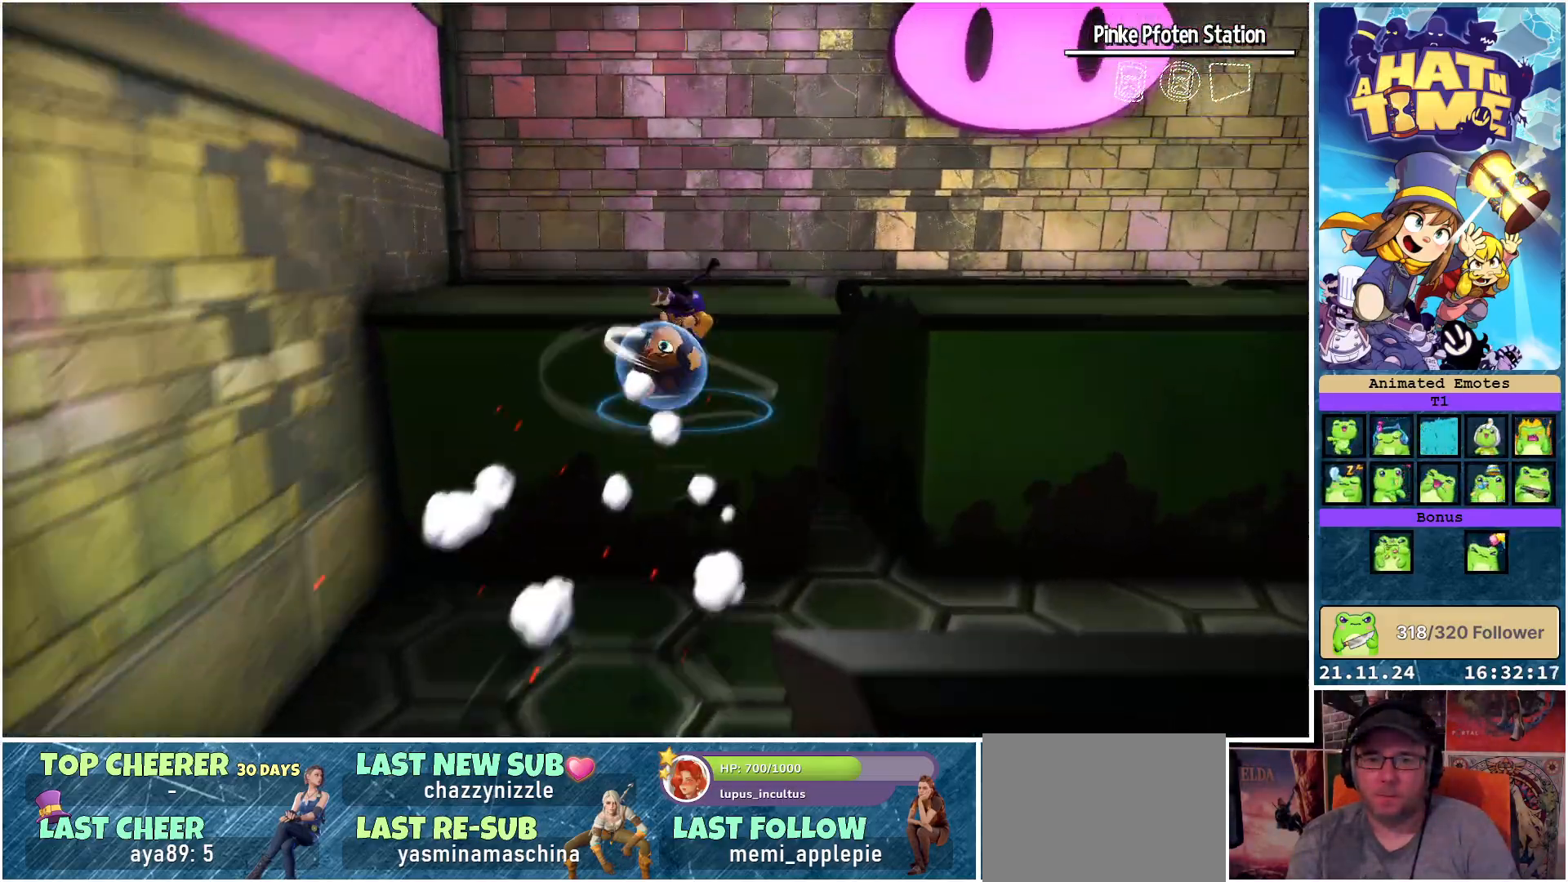
{"buttons": [], "left_stick": "center", "right_stick": "right", "events": [[67, "A", "up"], [250, "right_stick", "right"], [367, "left_stick", "center"]]}
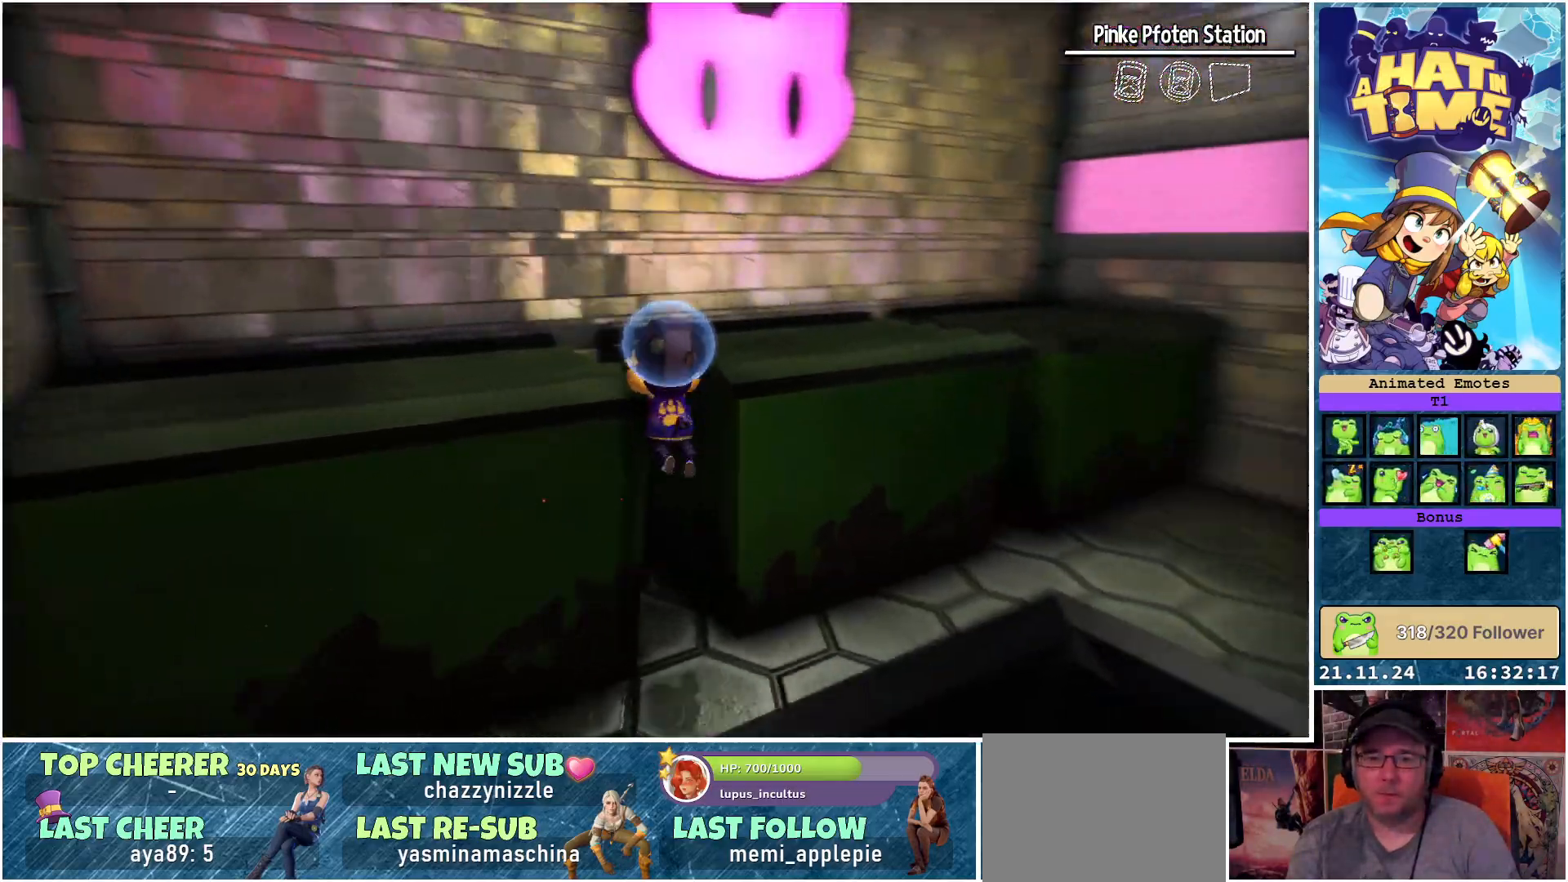
{"buttons": [], "left_stick": "up-right", "right_stick": "center", "events": [[100, "right_stick", "center"], [200, "left_stick", "up"], [233, "A", "down"], [333, "A", "up"], [467, "left_stick", "up-right"]]}
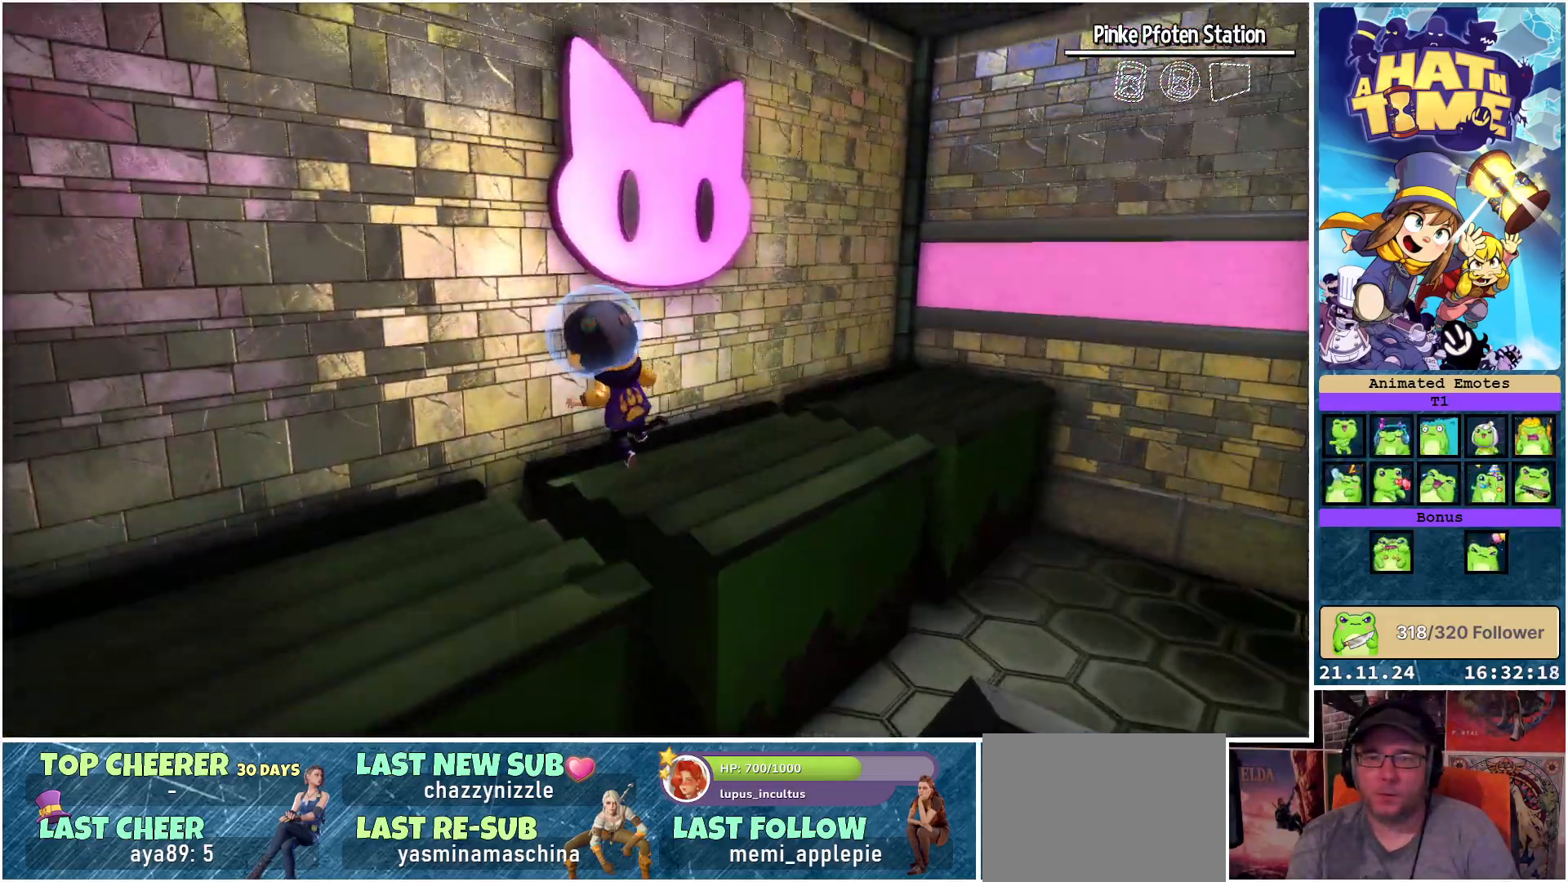
{"buttons": [], "left_stick": "up-right", "right_stick": "center", "events": [[17, "right_stick", "right"], [367, "right_stick", "center"]]}
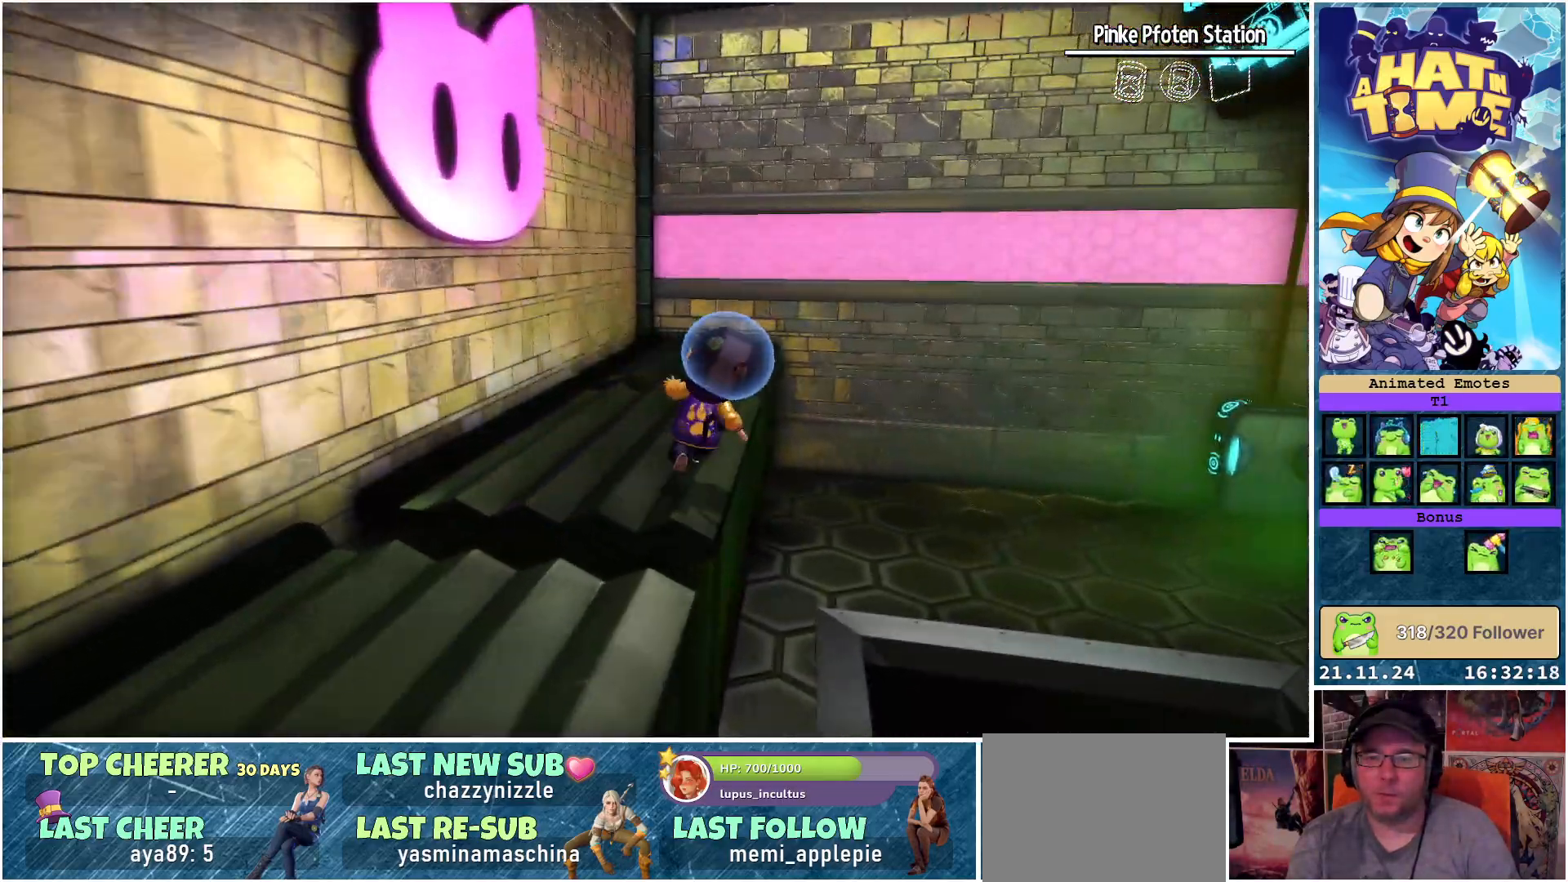
{"buttons": ["Y"], "left_stick": "center", "right_stick": "center", "events": [[67, "Y", "down"], [67, "left_stick", "center"]]}
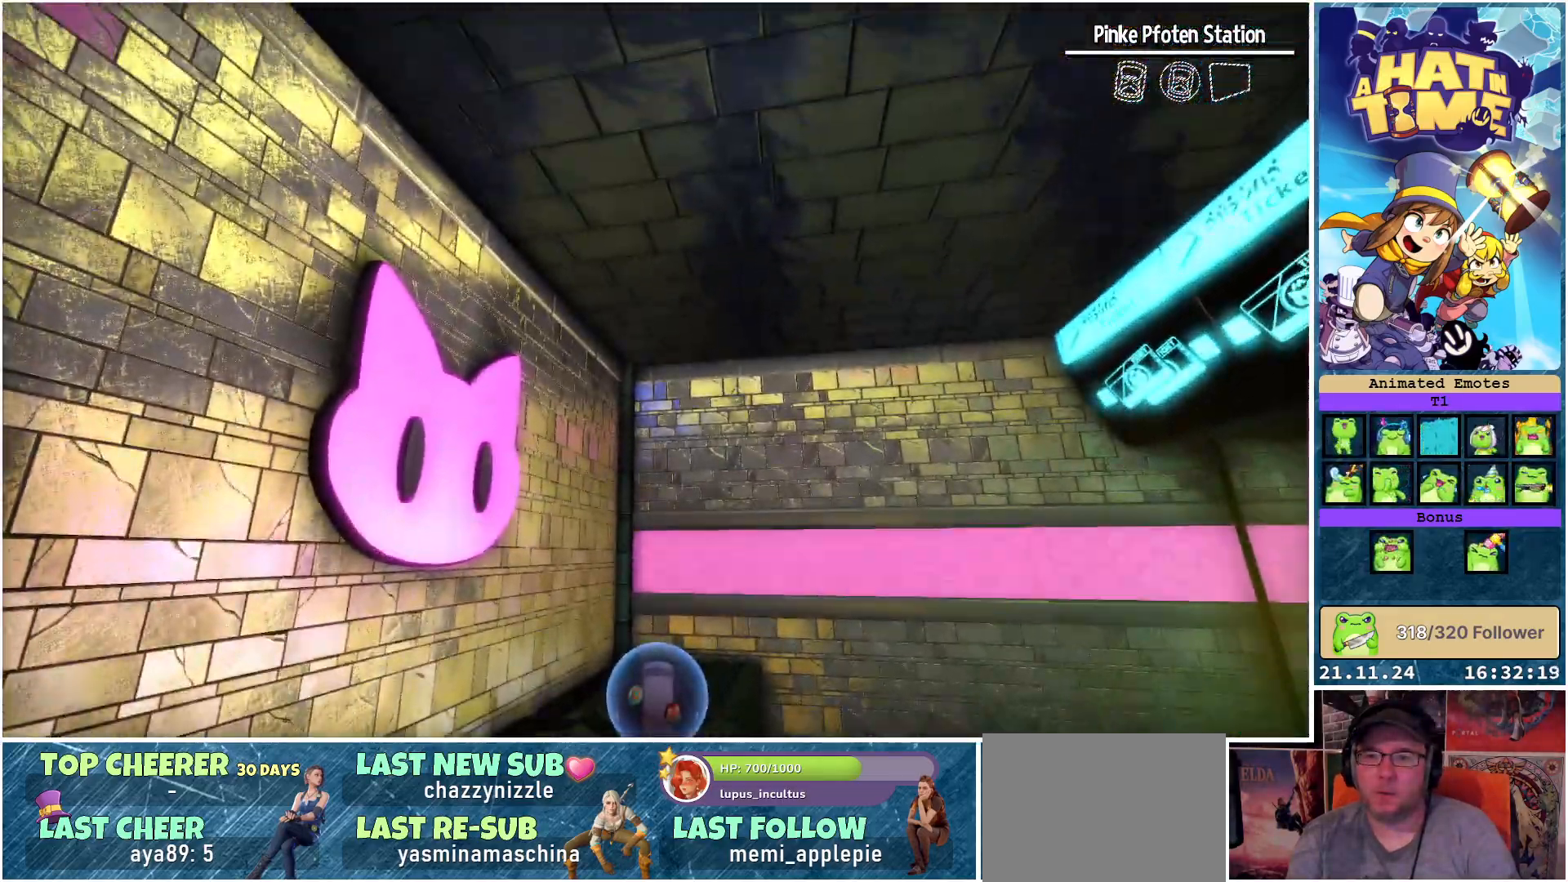
{"buttons": ["Y"], "left_stick": "right", "right_stick": "center", "events": [[483, "left_stick", "right"]]}
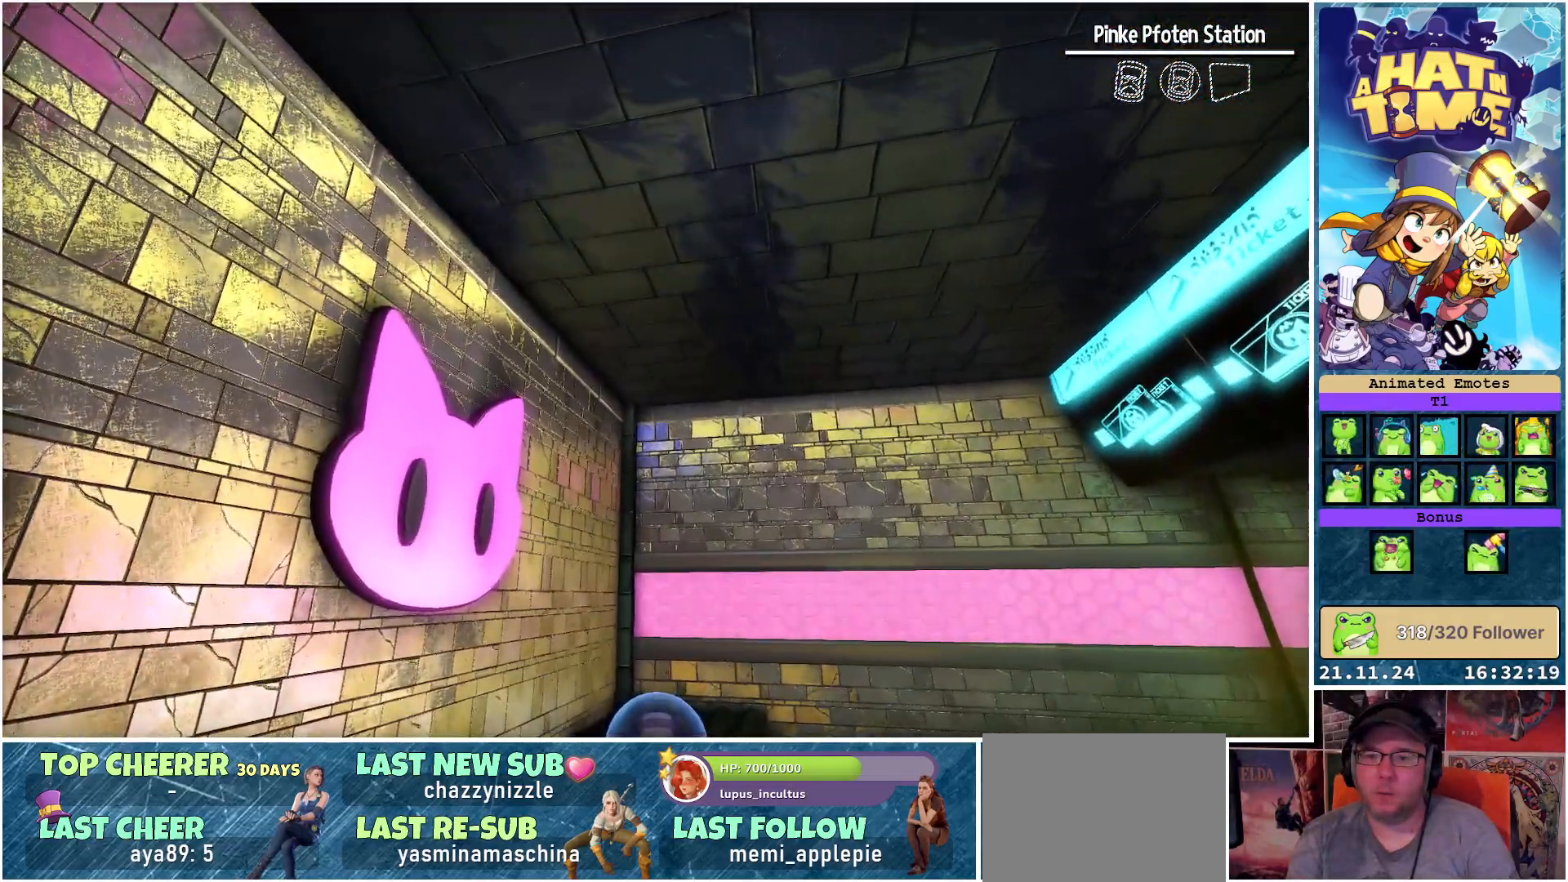
{"buttons": ["Y"], "left_stick": "right", "right_stick": "center", "events": []}
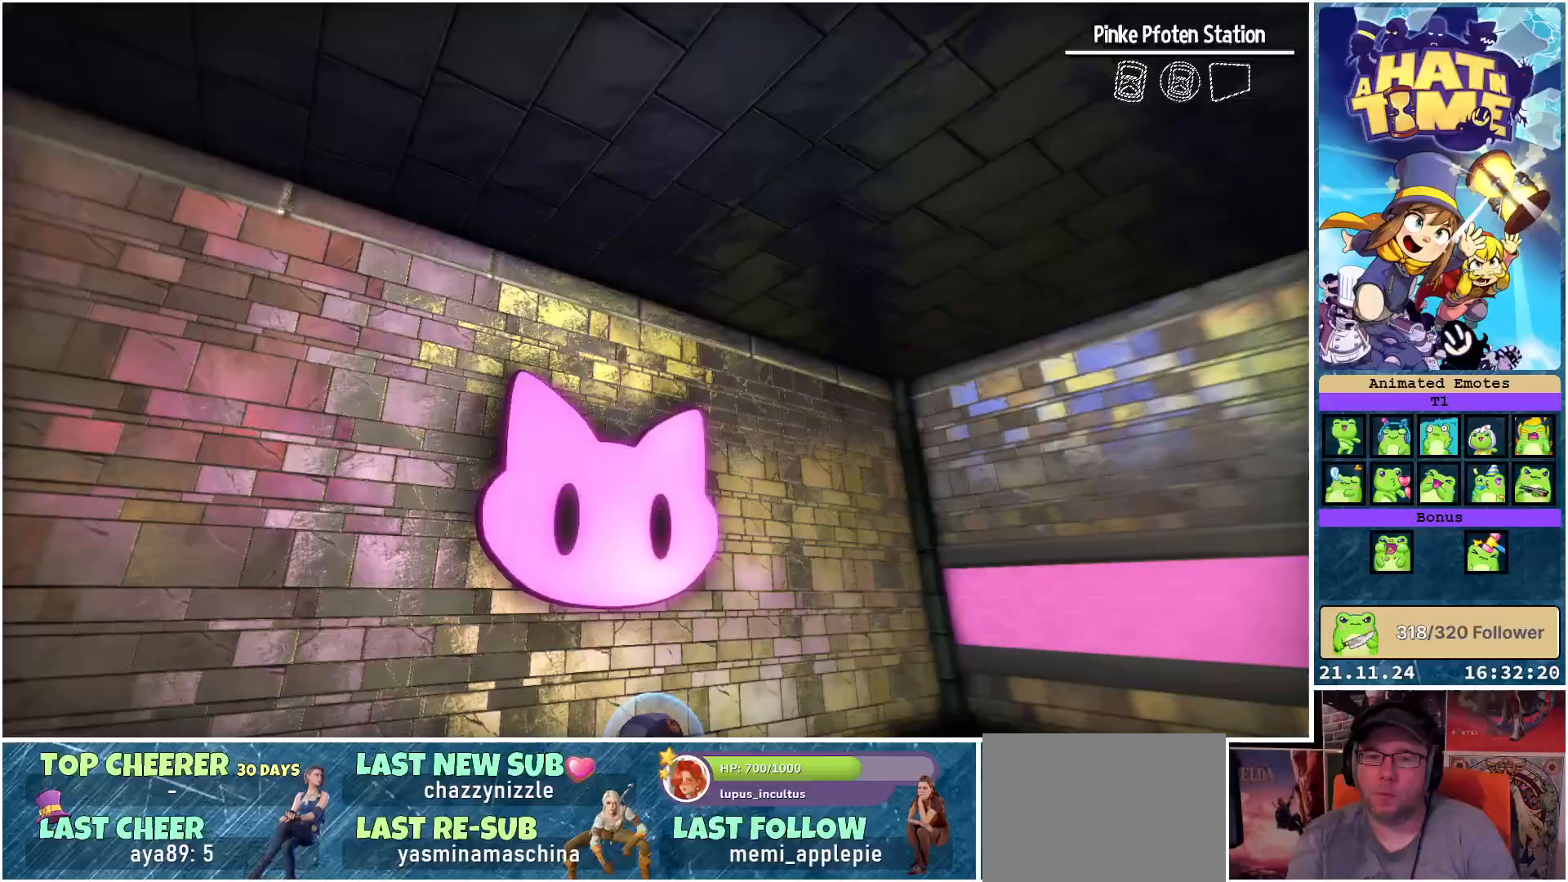
{"buttons": ["Y"], "left_stick": "right", "right_stick": "center", "events": []}
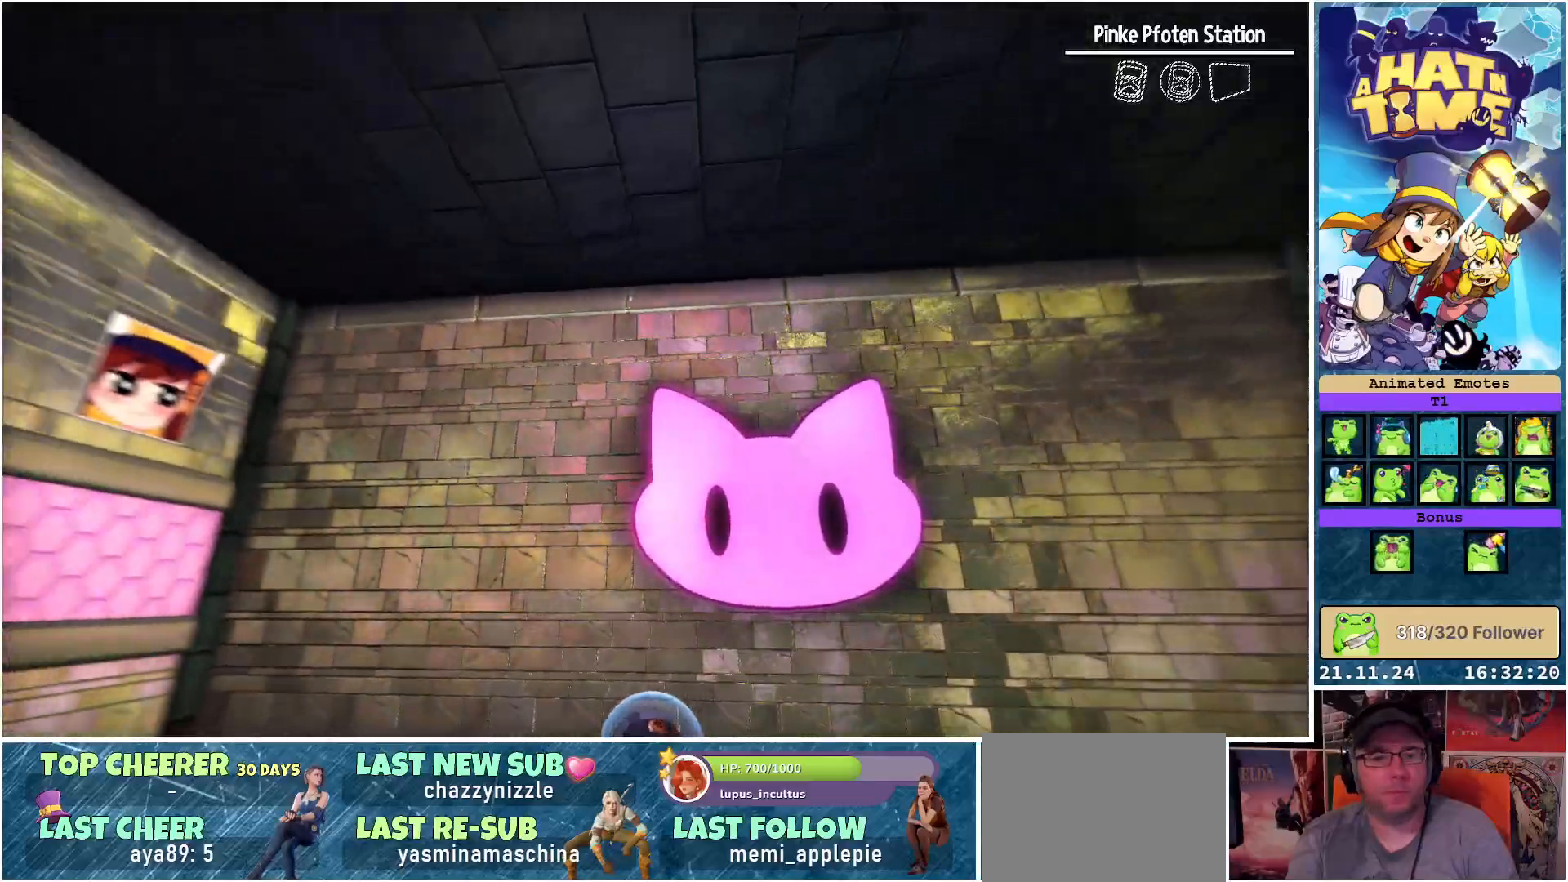
{"buttons": ["Y"], "left_stick": "center", "right_stick": "center", "events": [[433, "left_stick", "center"]]}
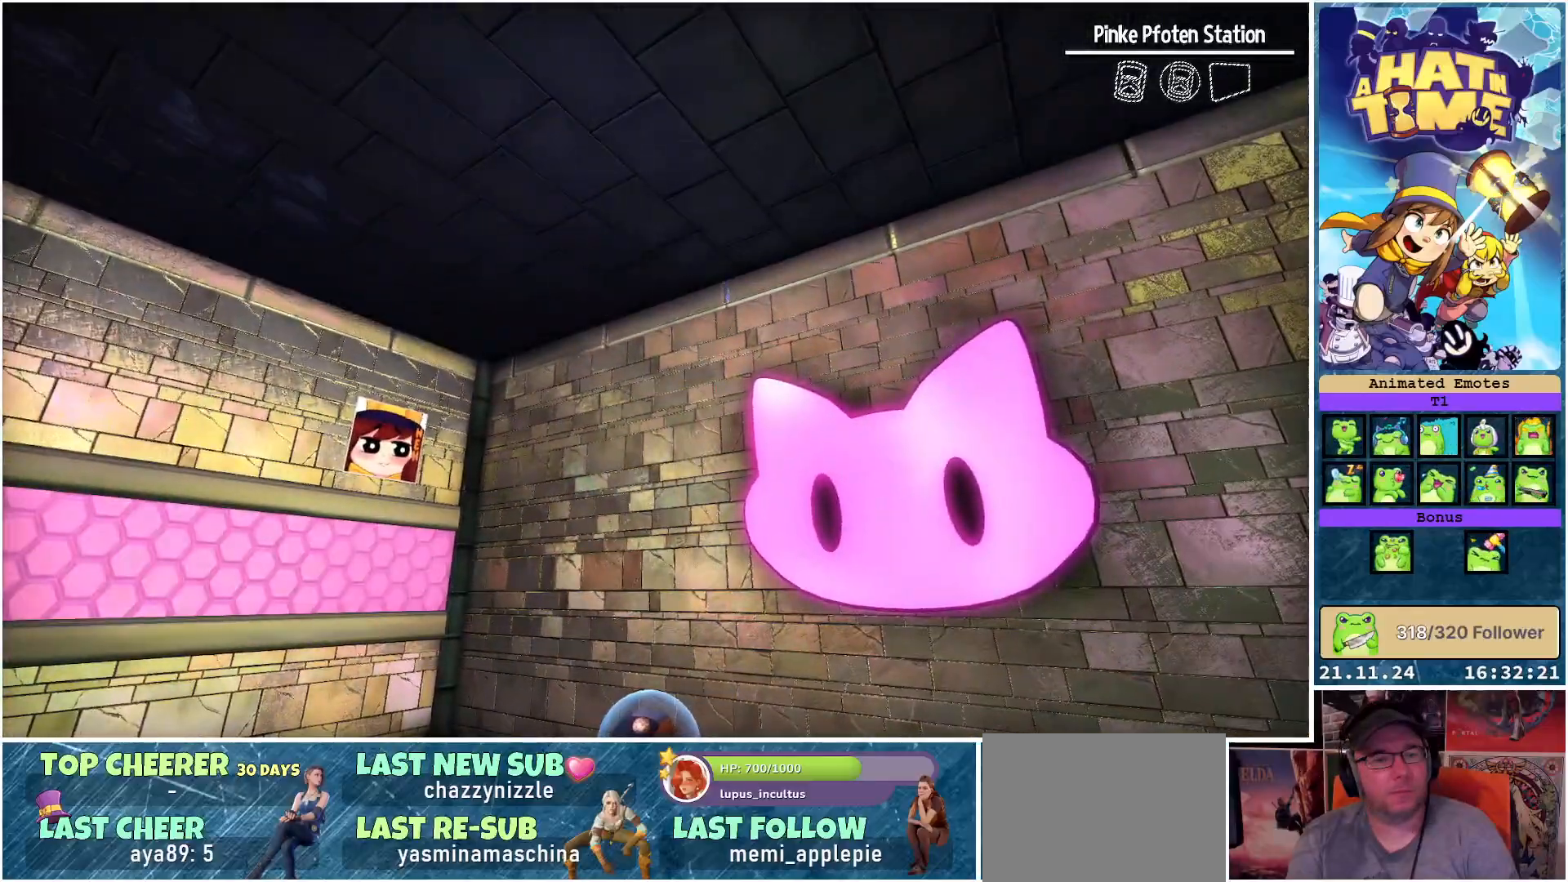
{"buttons": ["Y"], "left_stick": "center", "right_stick": "center", "events": []}
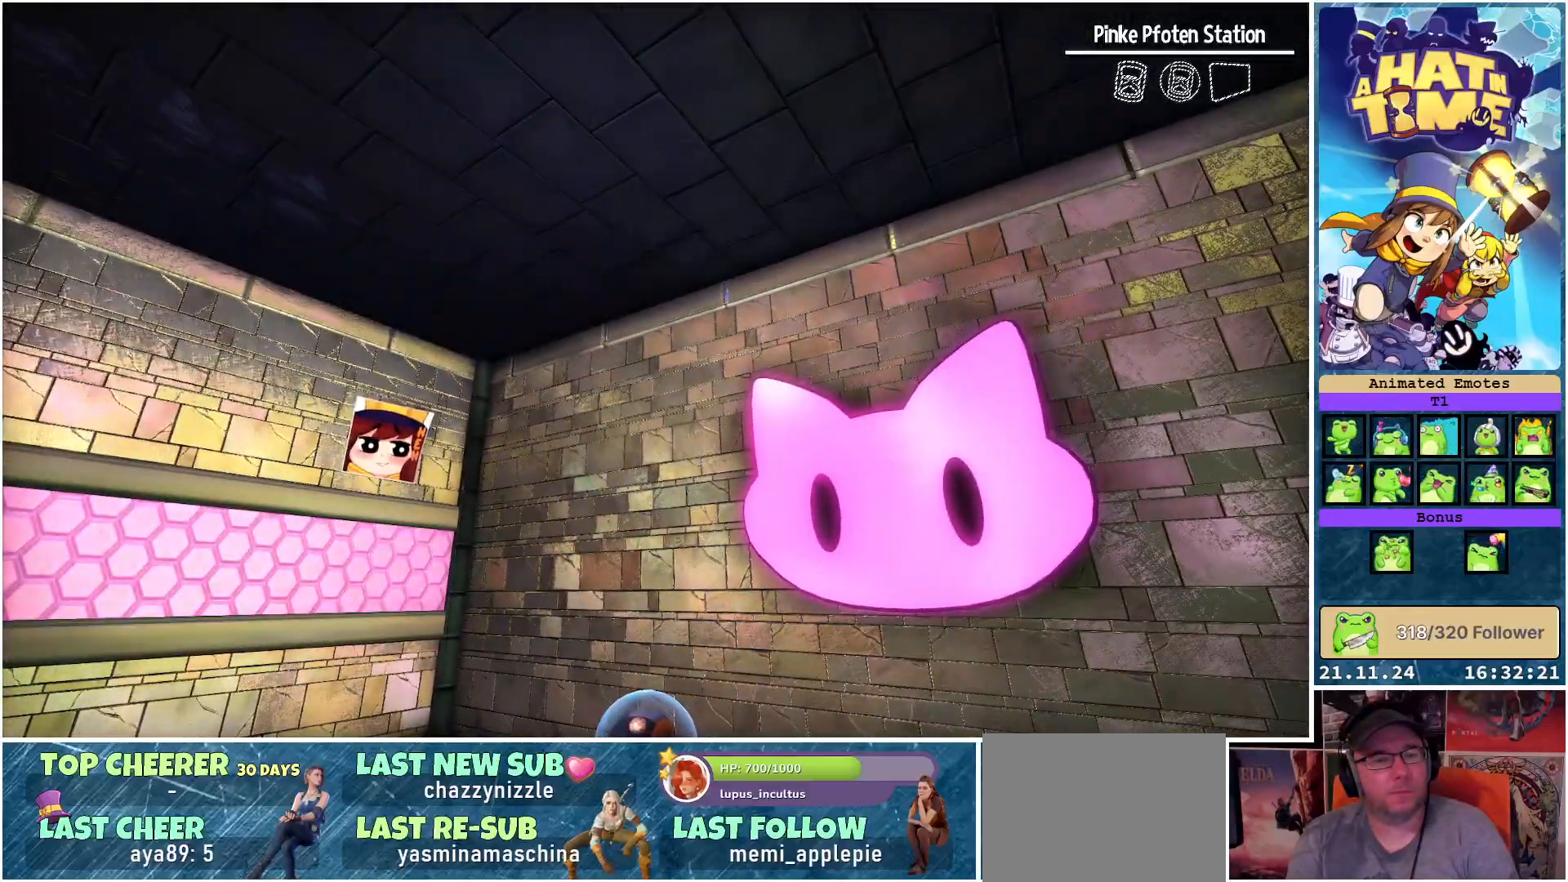
{"buttons": ["Y"], "left_stick": "right", "right_stick": "center", "events": [[50, "left_stick", "right"]]}
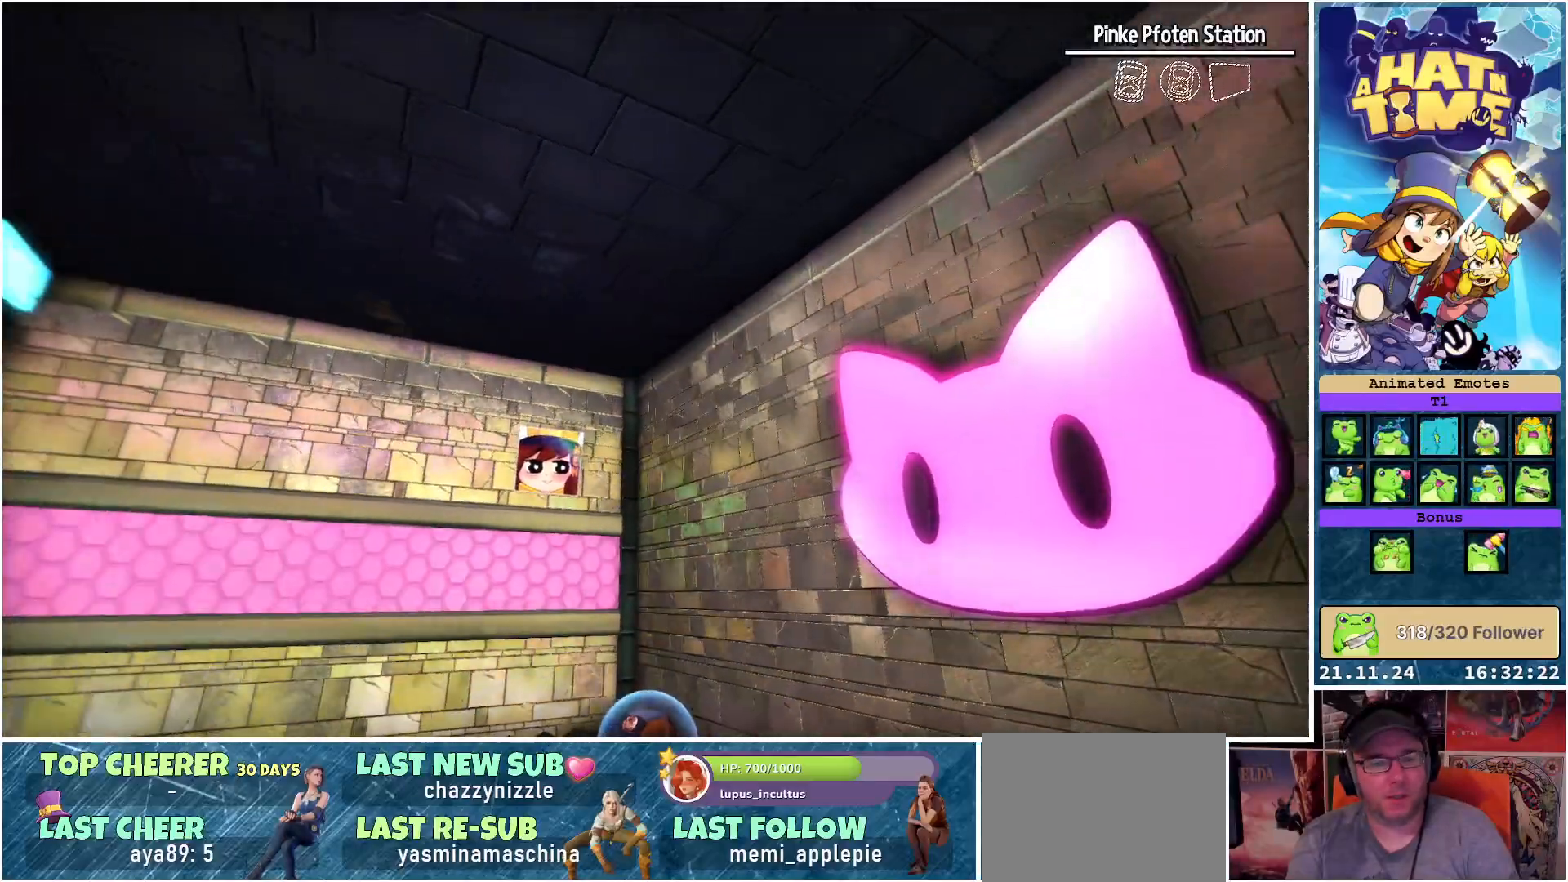
{"buttons": ["Y"], "left_stick": "center", "right_stick": "center", "events": [[283, "left_stick", "center"]]}
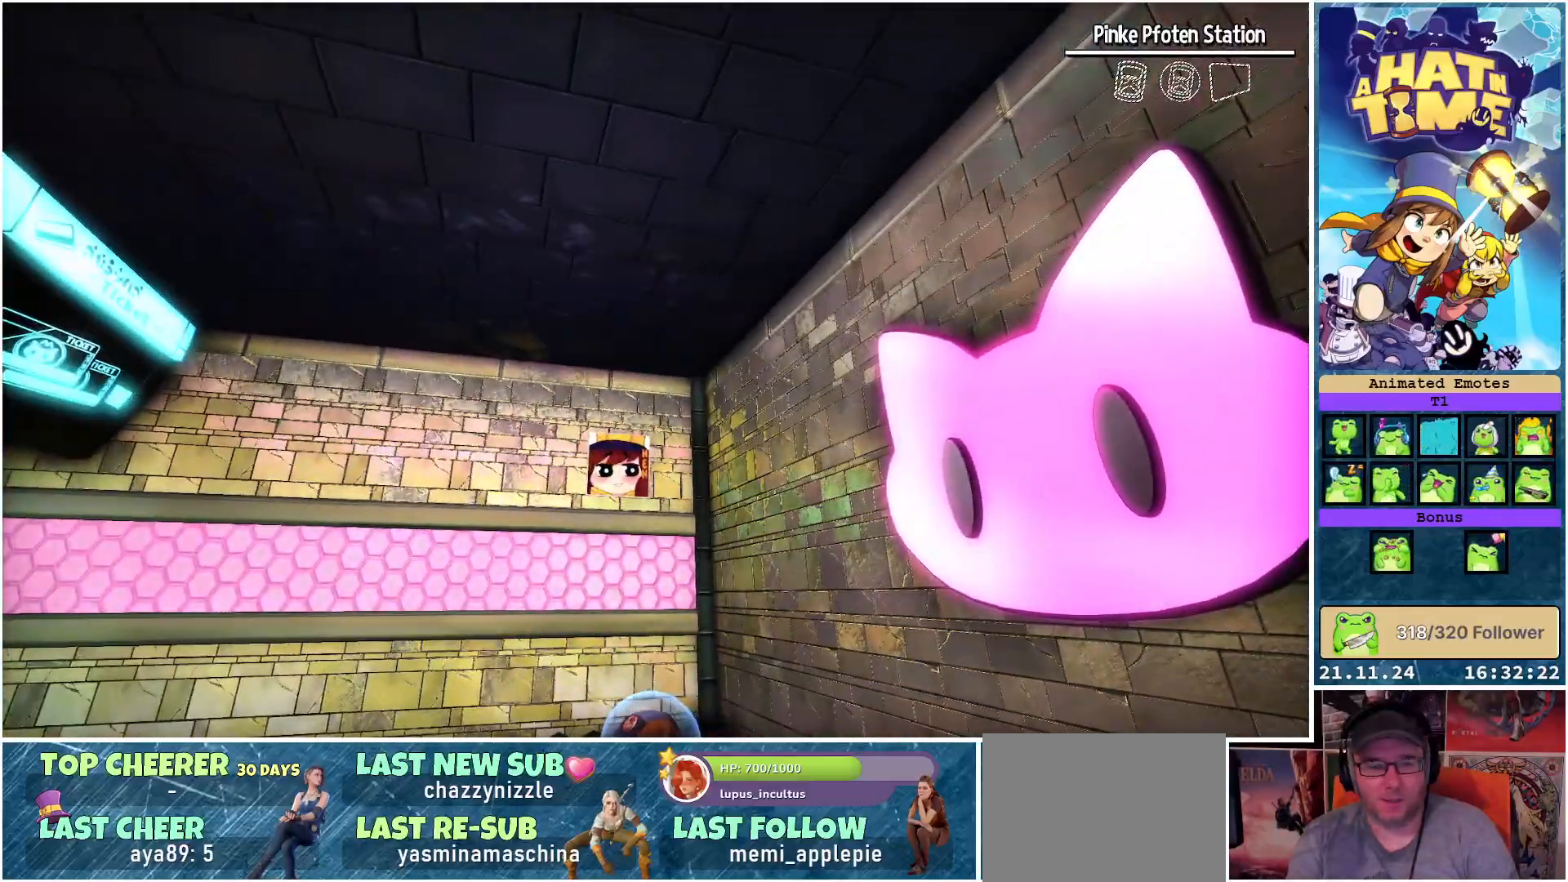
{"buttons": [], "left_stick": "center", "right_stick": "center", "events": [[333, "Y", "up"]]}
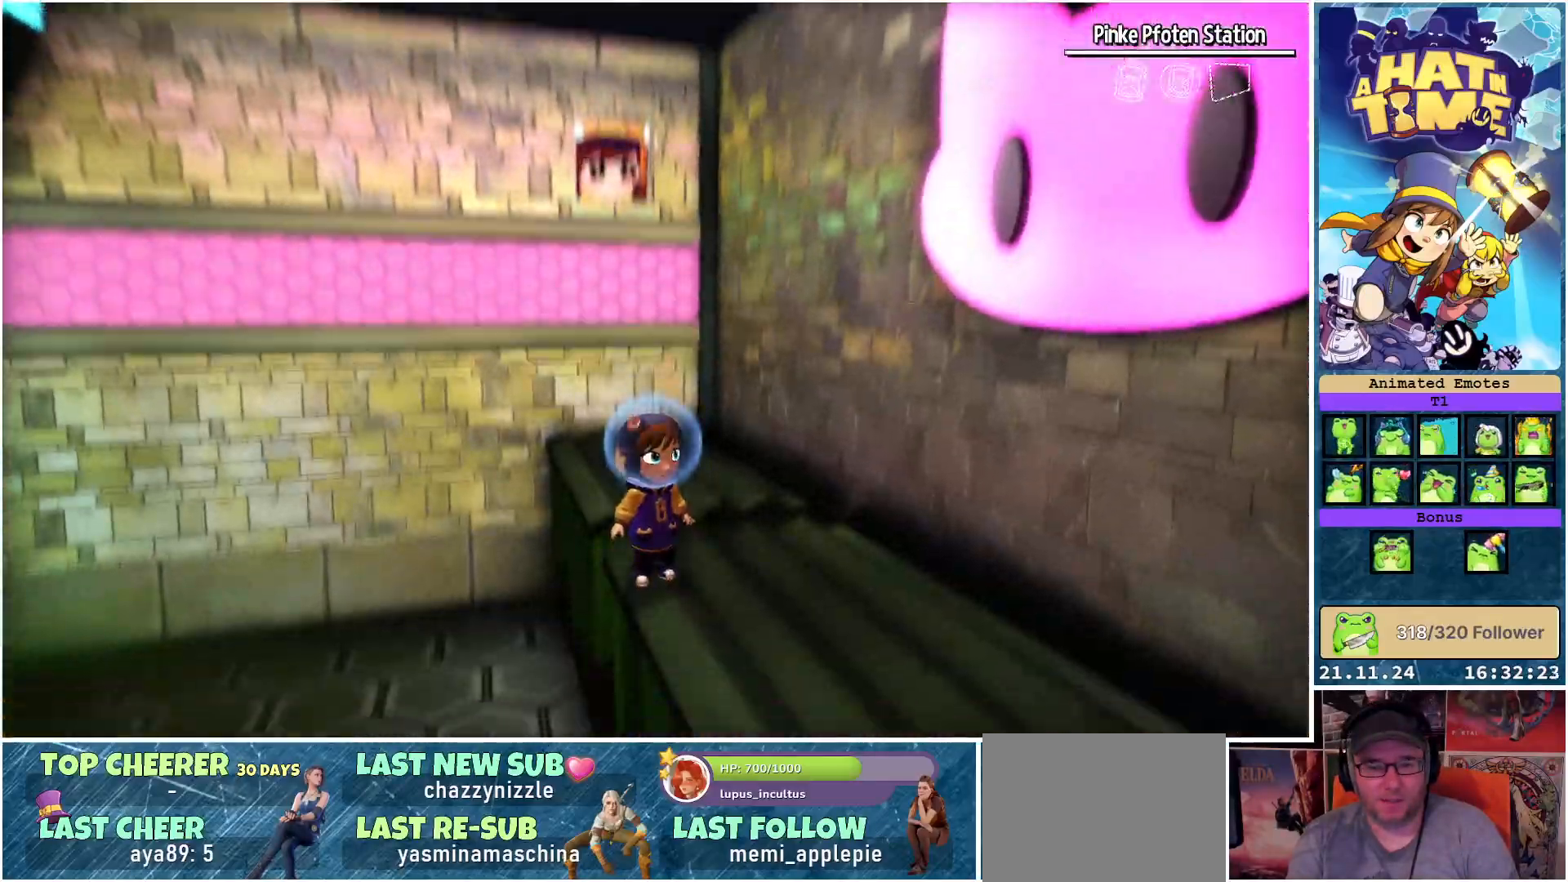
{"buttons": [], "left_stick": "up", "right_stick": "center", "events": [[100, "left_stick", "up"]]}
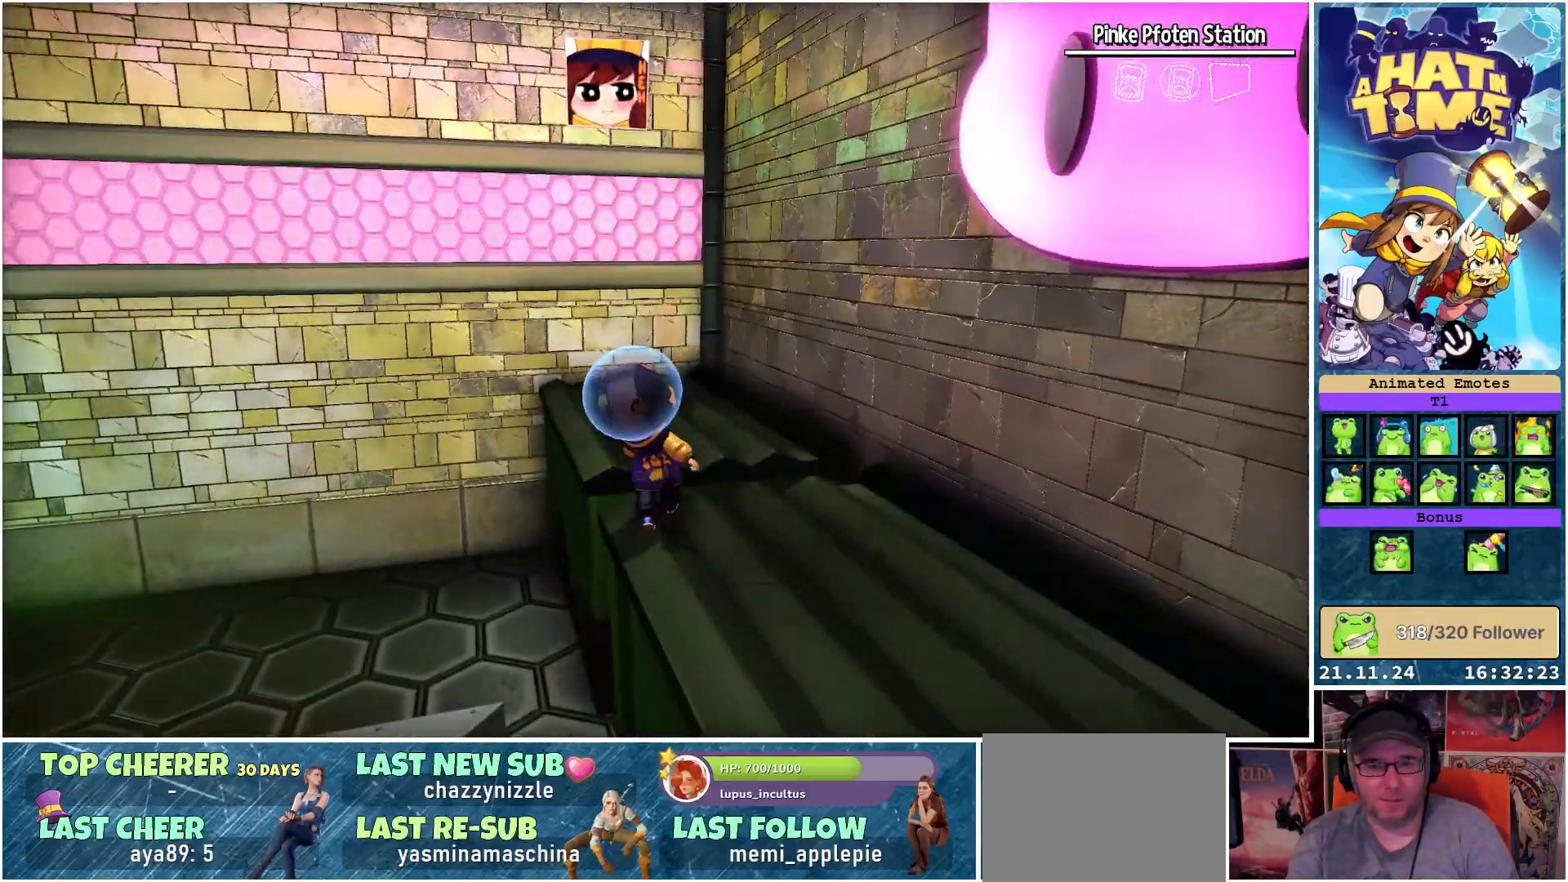
{"buttons": [], "left_stick": "up", "right_stick": "center", "events": []}
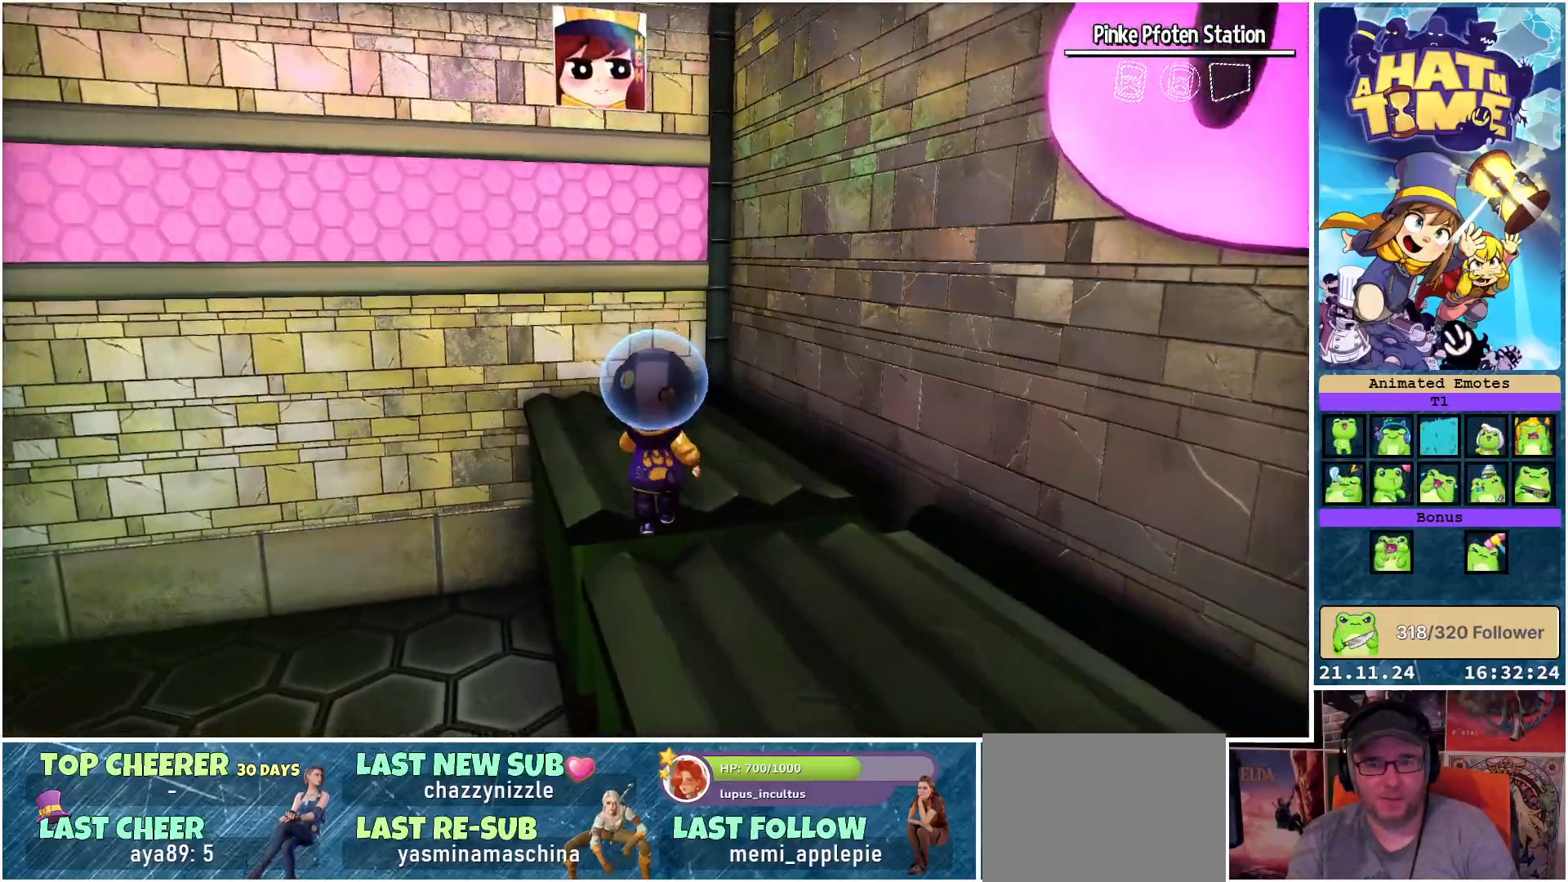
{"buttons": ["A"], "left_stick": "up", "right_stick": "center", "events": [[133, "A", "down"], [267, "A", "up"], [483, "A", "down"]]}
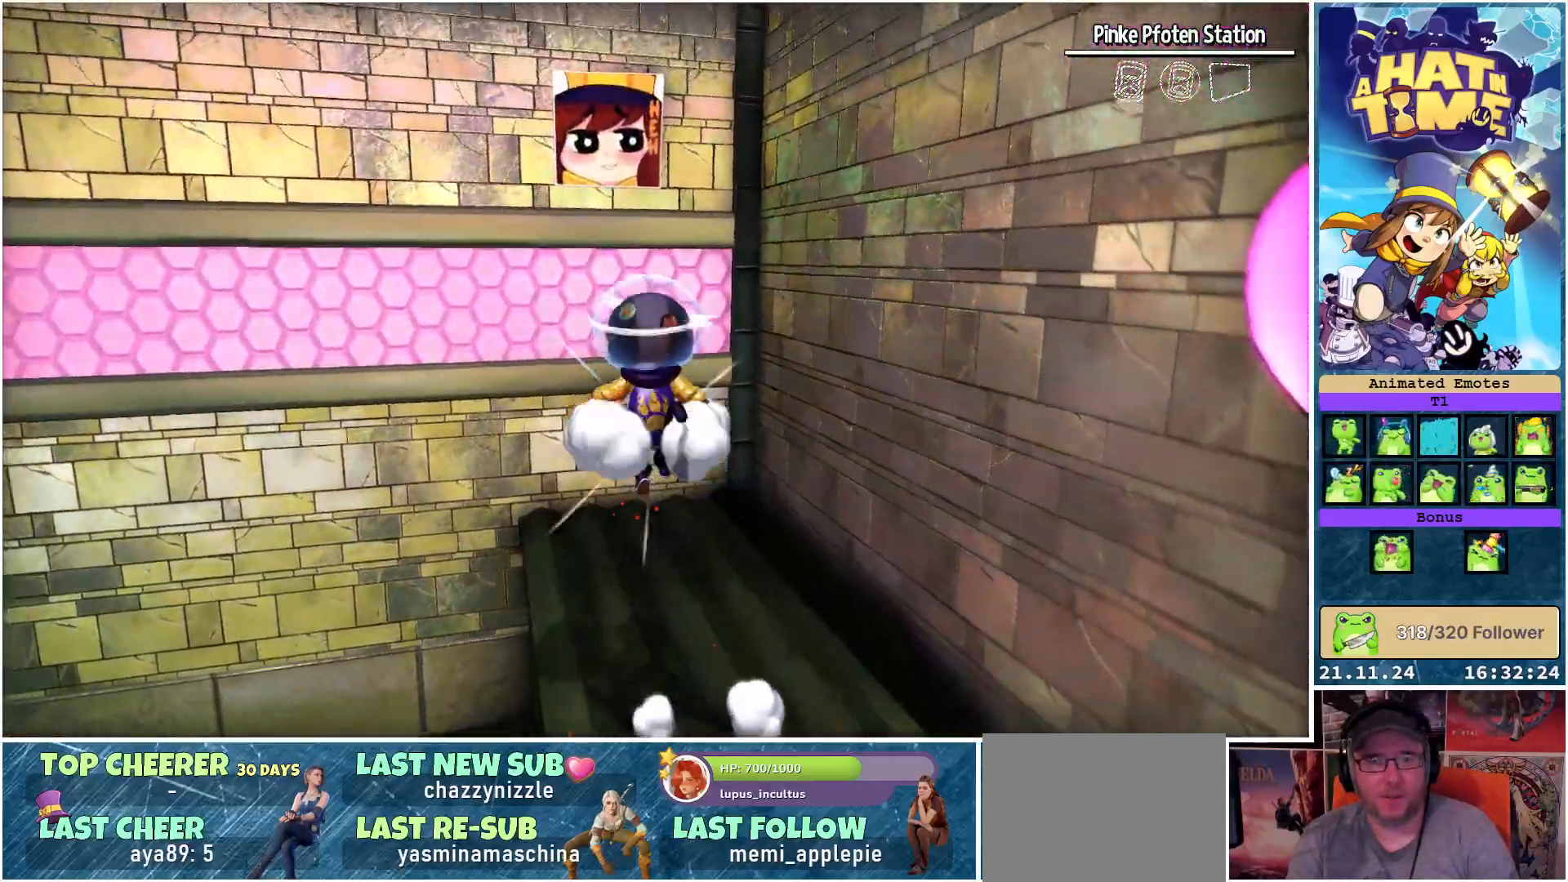
{"buttons": [], "left_stick": "up", "right_stick": "center", "events": [[367, "A", "up"]]}
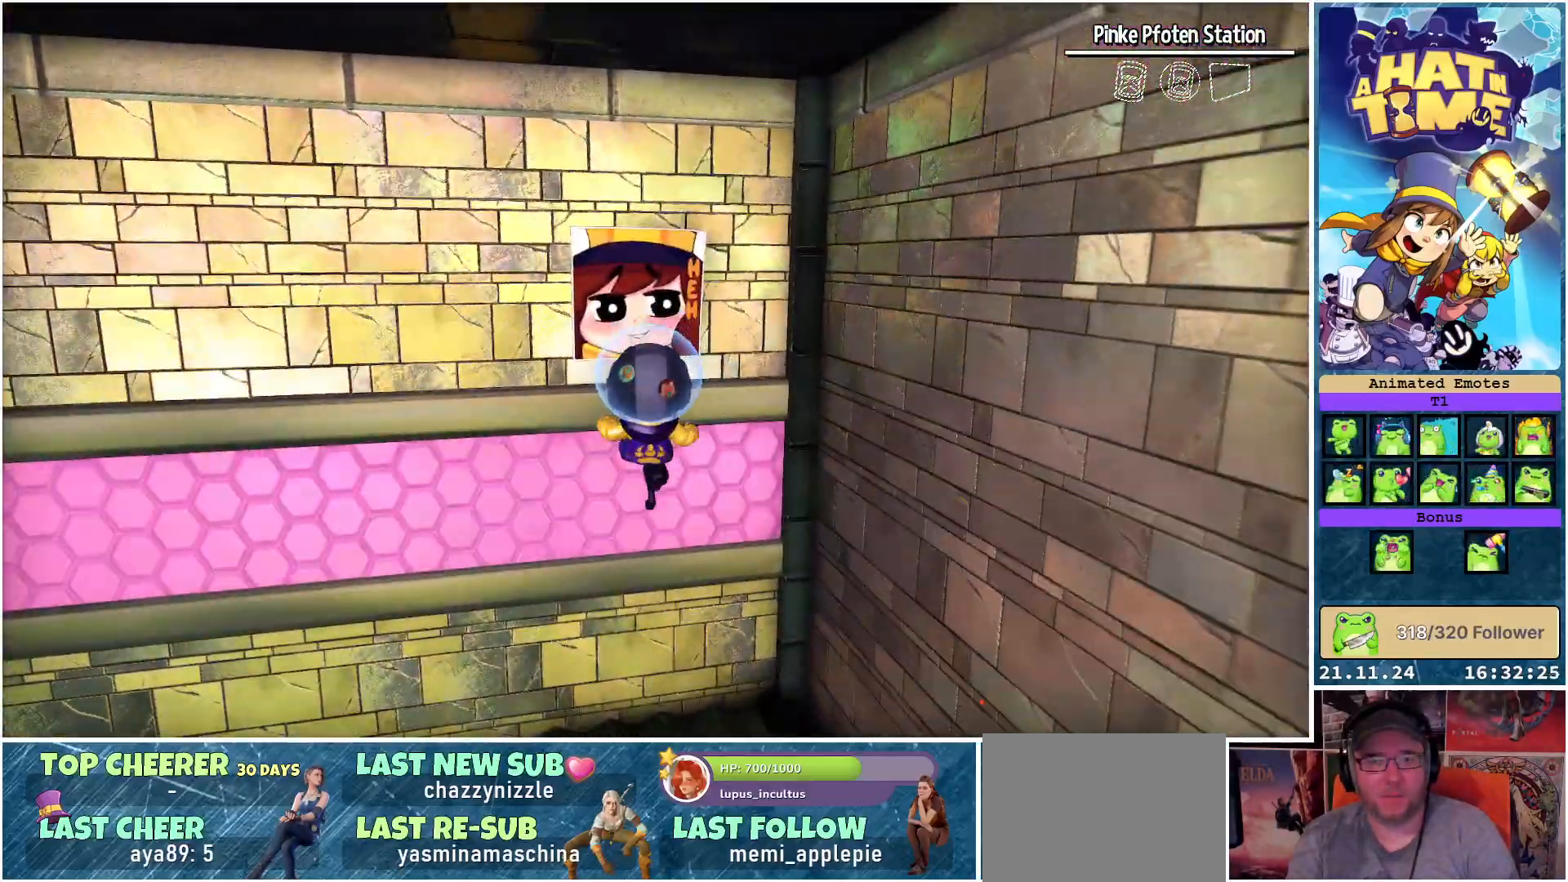
{"buttons": [], "left_stick": "center", "right_stick": "center", "events": [[317, "left_stick", "center"], [333, "A", "down"], [483, "A", "up"]]}
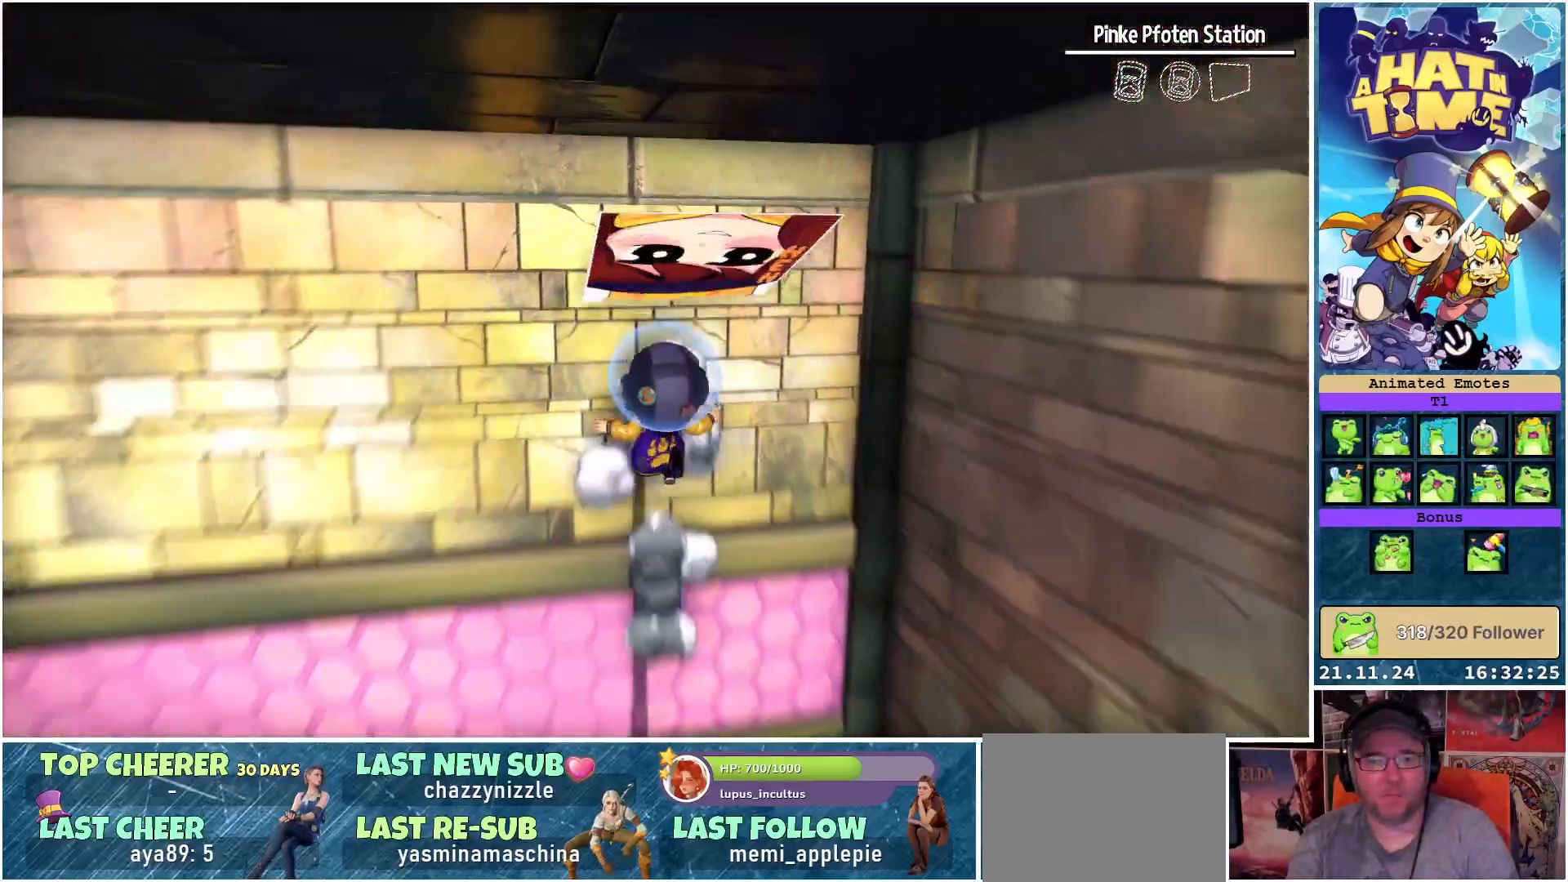
{"buttons": [], "left_stick": "center", "right_stick": "center", "events": []}
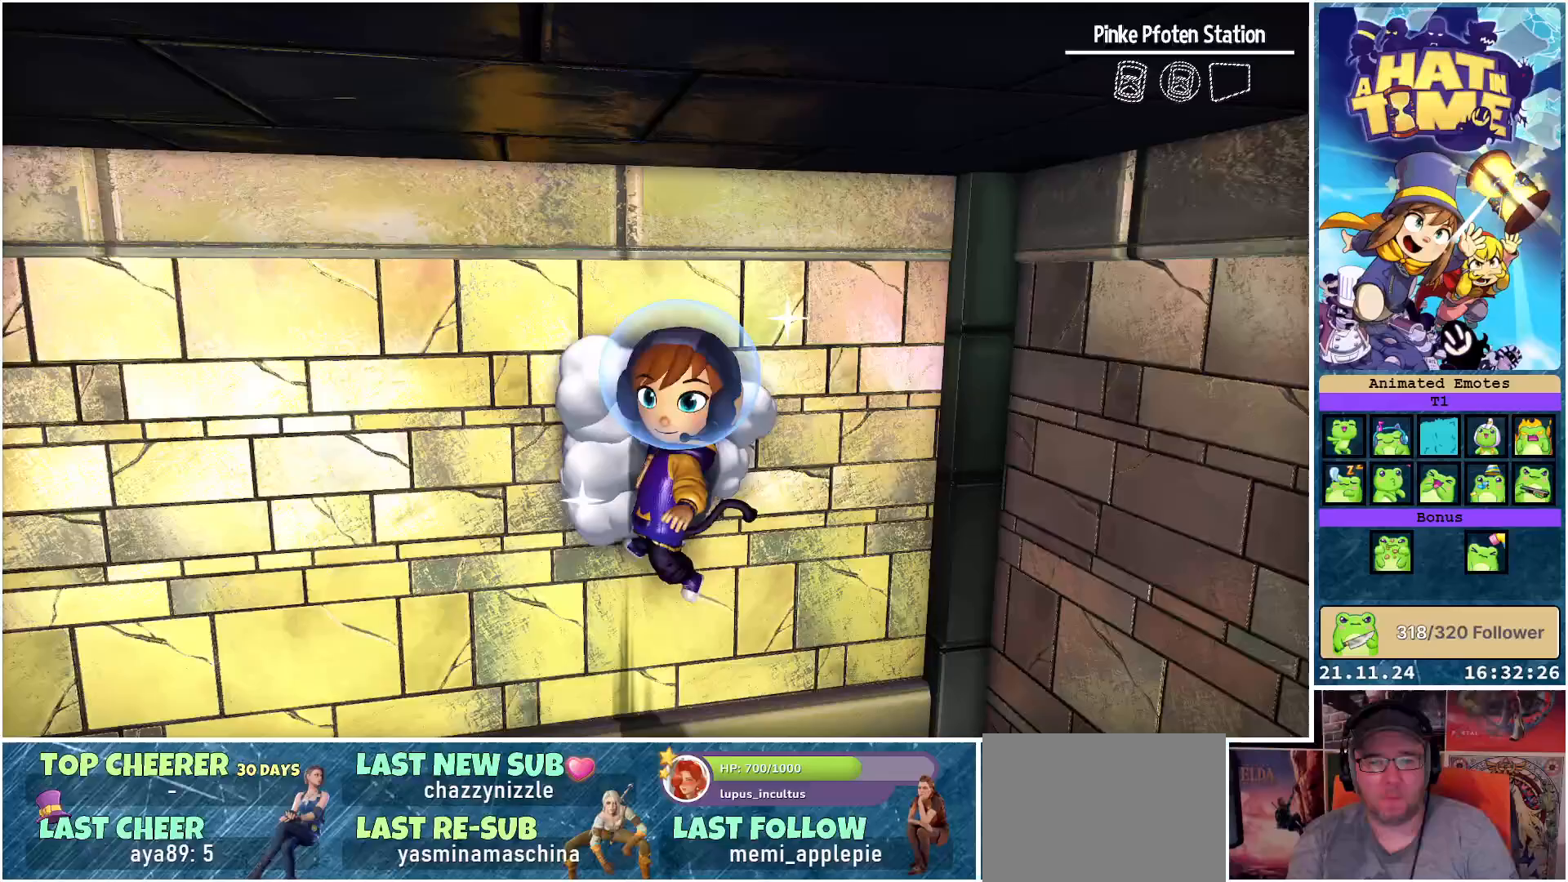
{"buttons": [], "left_stick": "center", "right_stick": "center", "events": []}
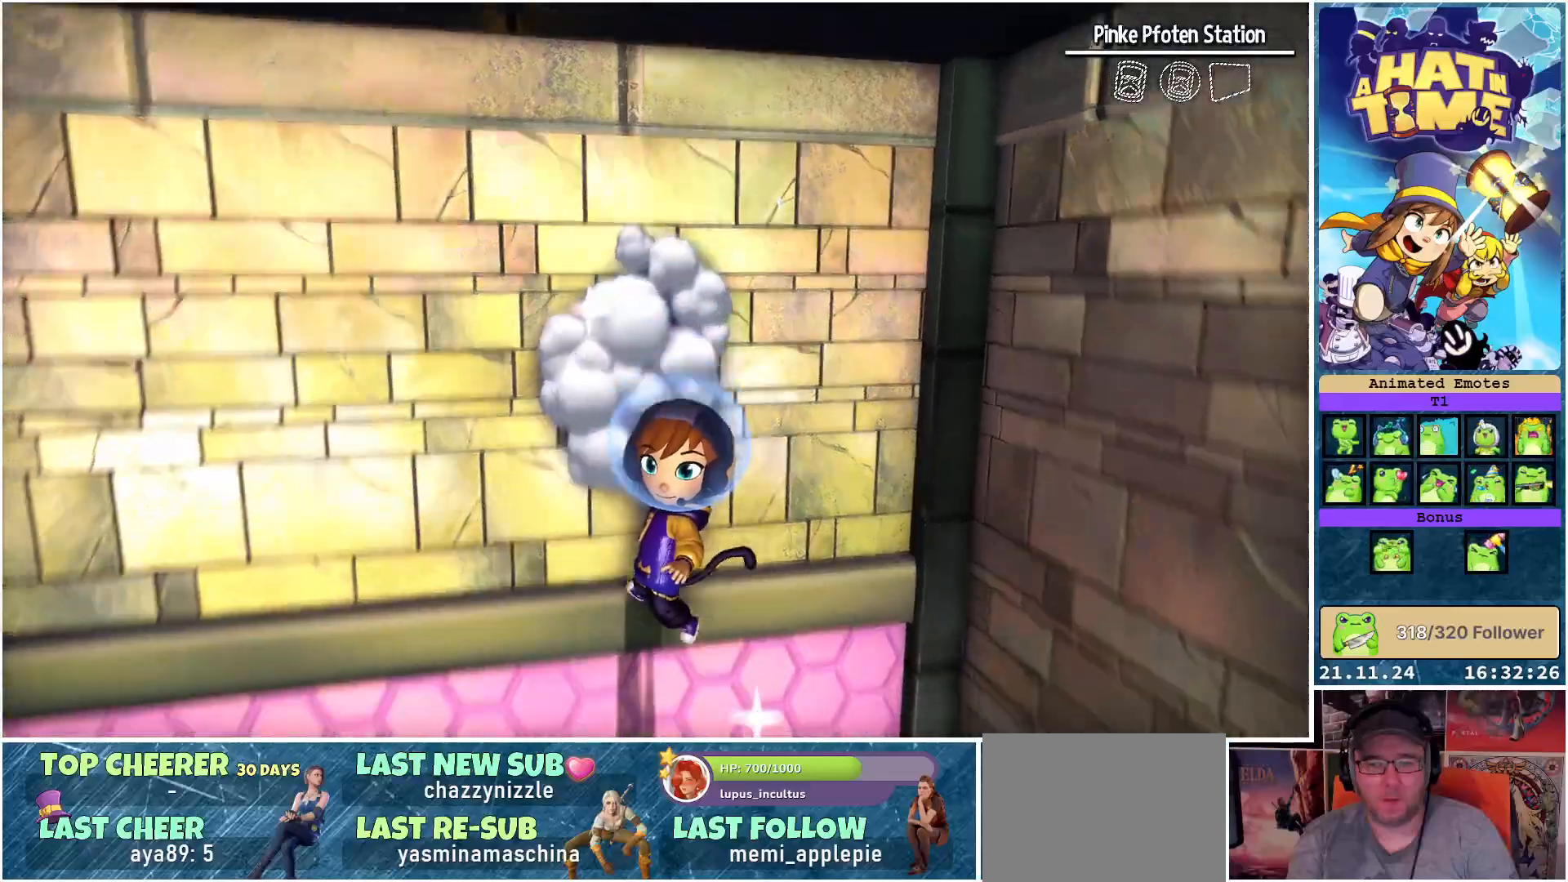
{"buttons": [], "left_stick": "center", "right_stick": "down-right", "events": [[17, "right_stick", "down-right"]]}
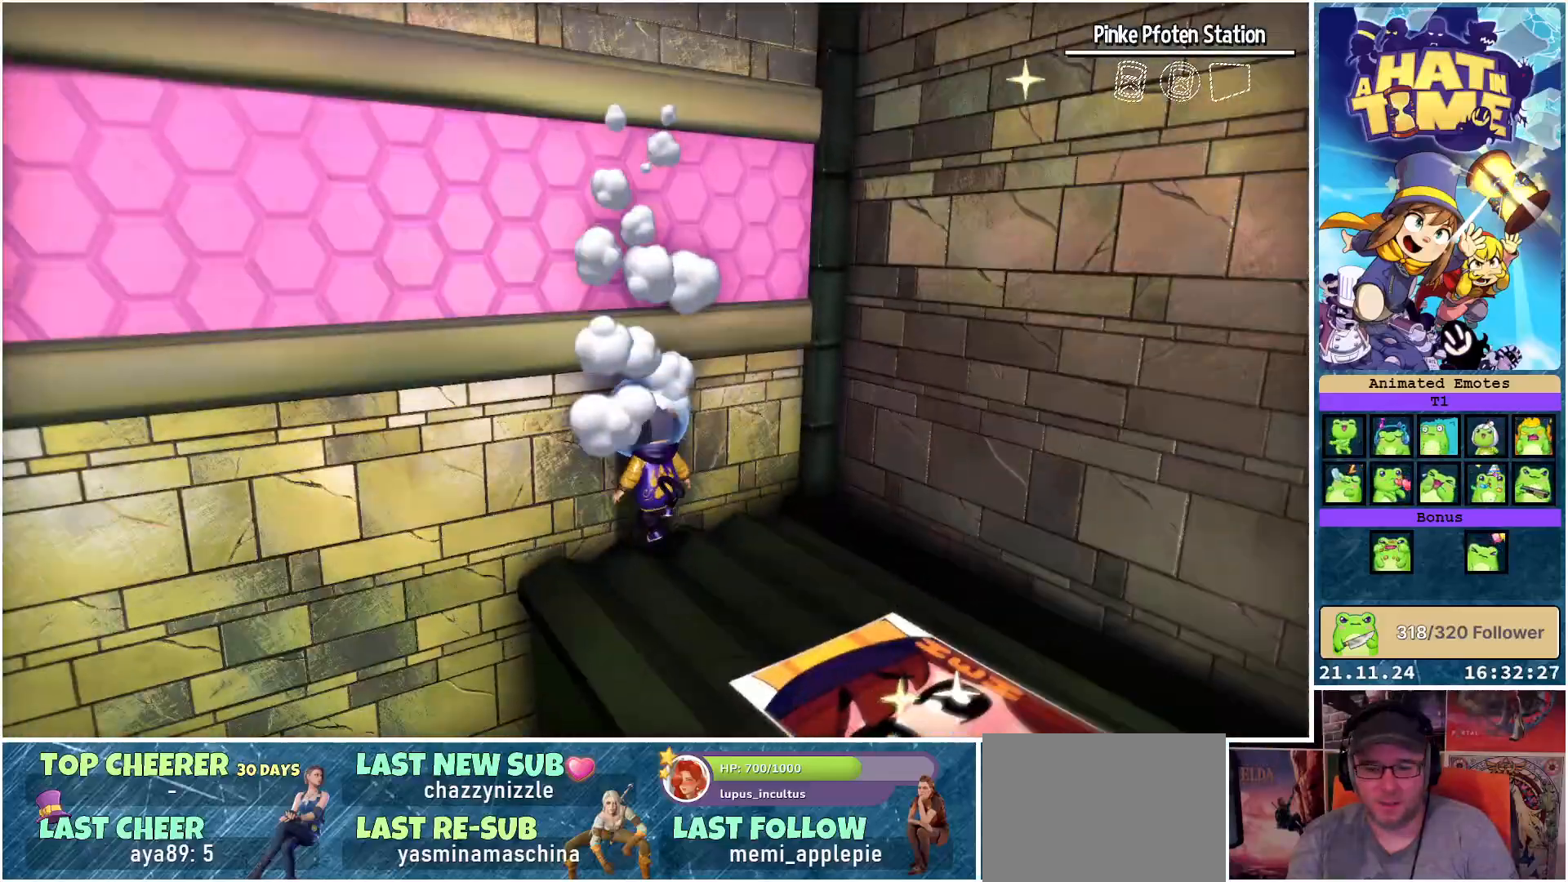
{"buttons": [], "left_stick": "down-right", "right_stick": "center", "events": [[283, "left_stick", "down-right"], [400, "right_stick", "center"]]}
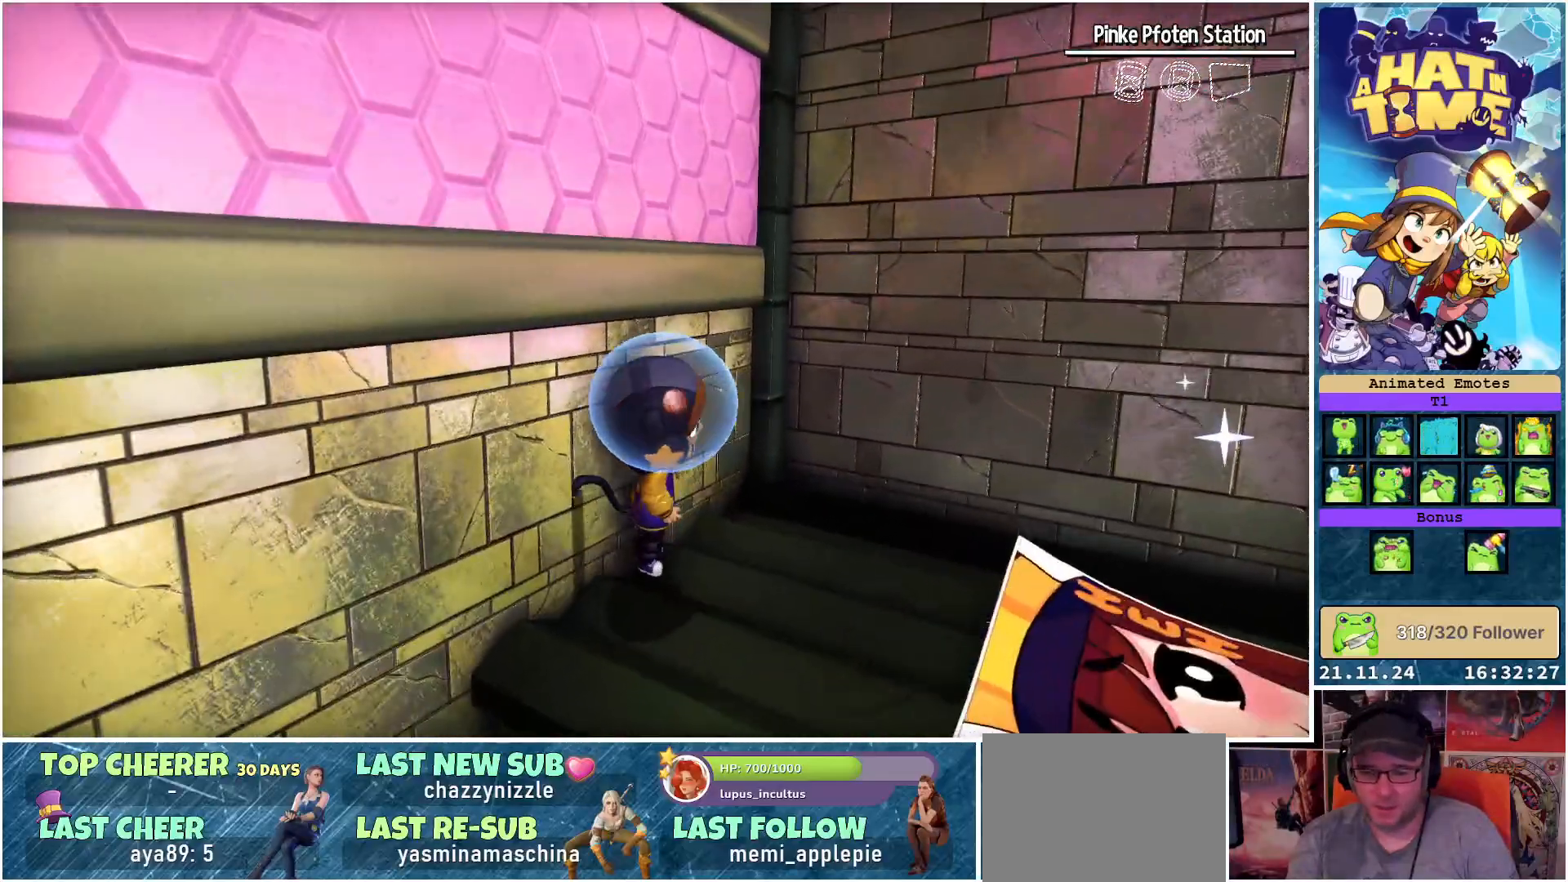
{"buttons": [], "left_stick": "down-right", "right_stick": "down-left", "events": [[183, "right_stick", "down-left"]]}
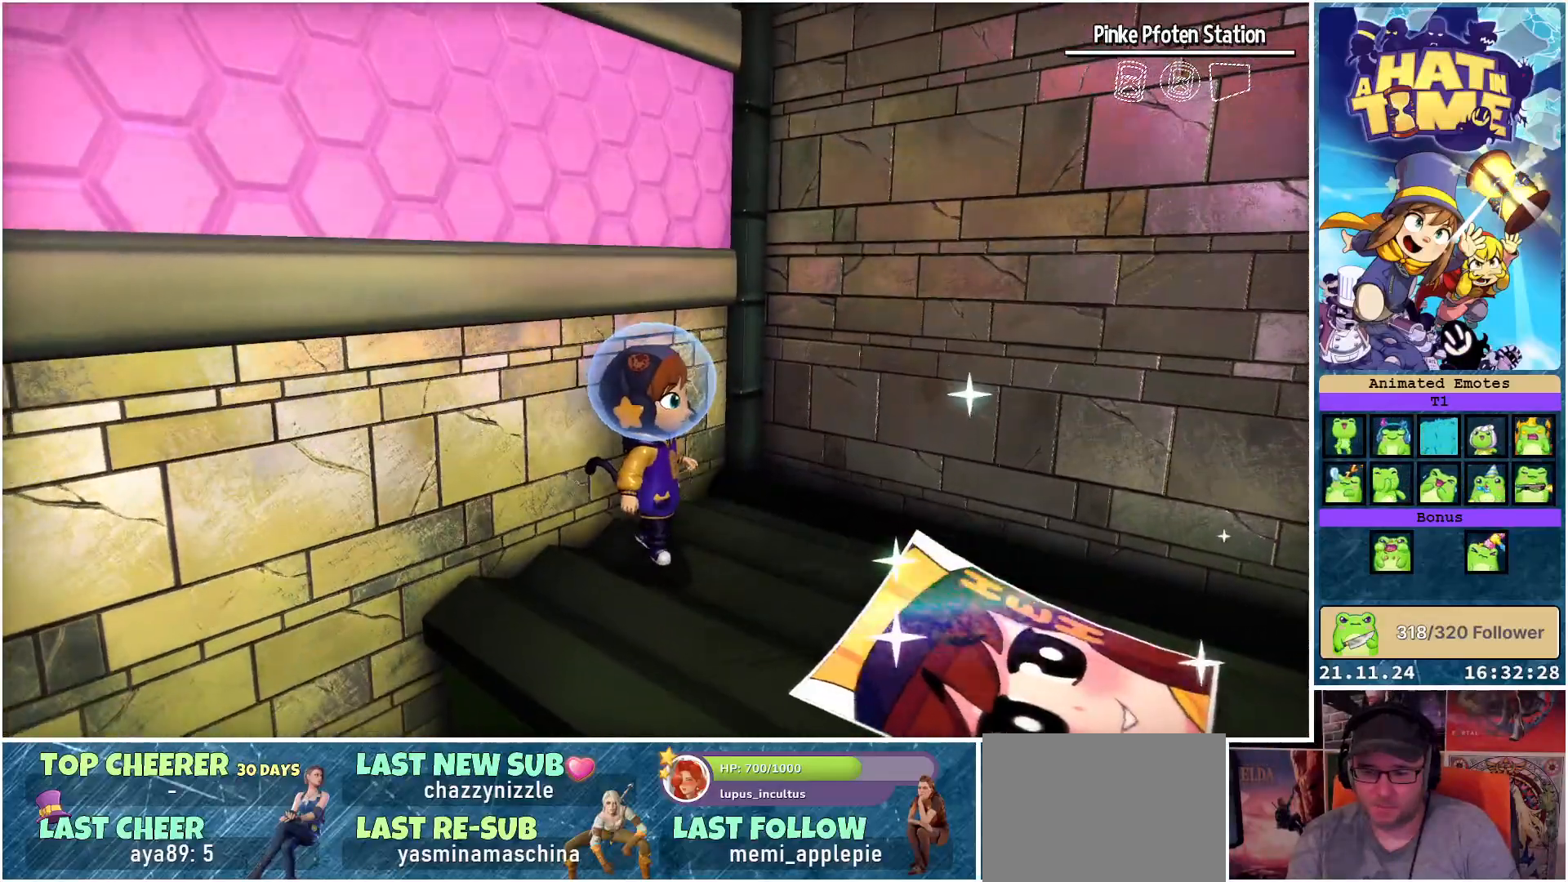
{"buttons": [], "left_stick": "down-right", "right_stick": "down-left", "events": []}
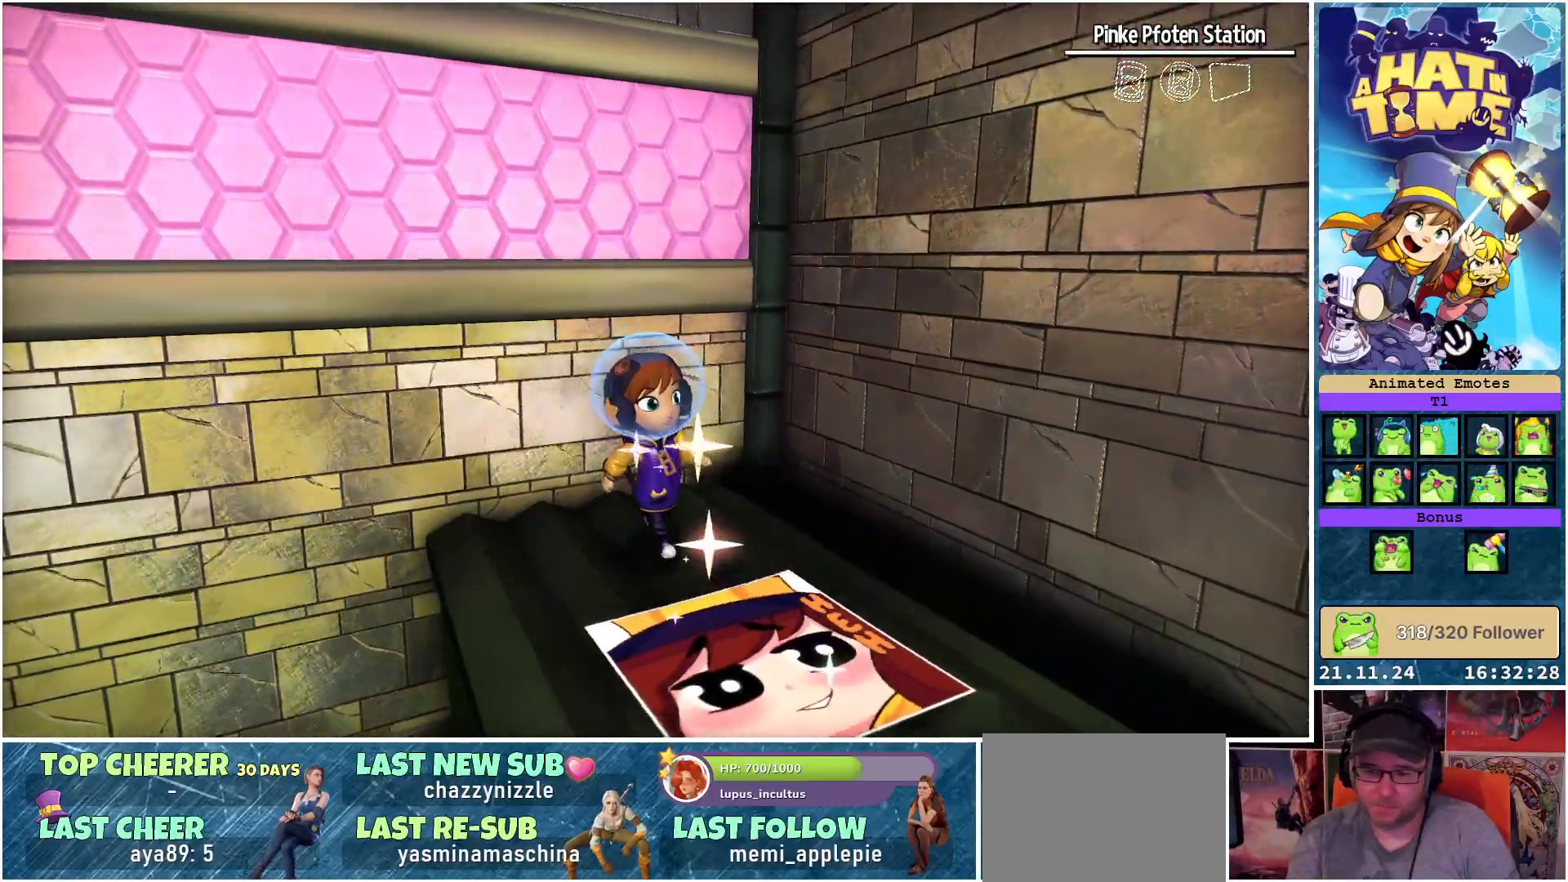
{"buttons": [], "left_stick": "down", "right_stick": "center", "events": [[50, "right_stick", "center"], [183, "left_stick", "down"]]}
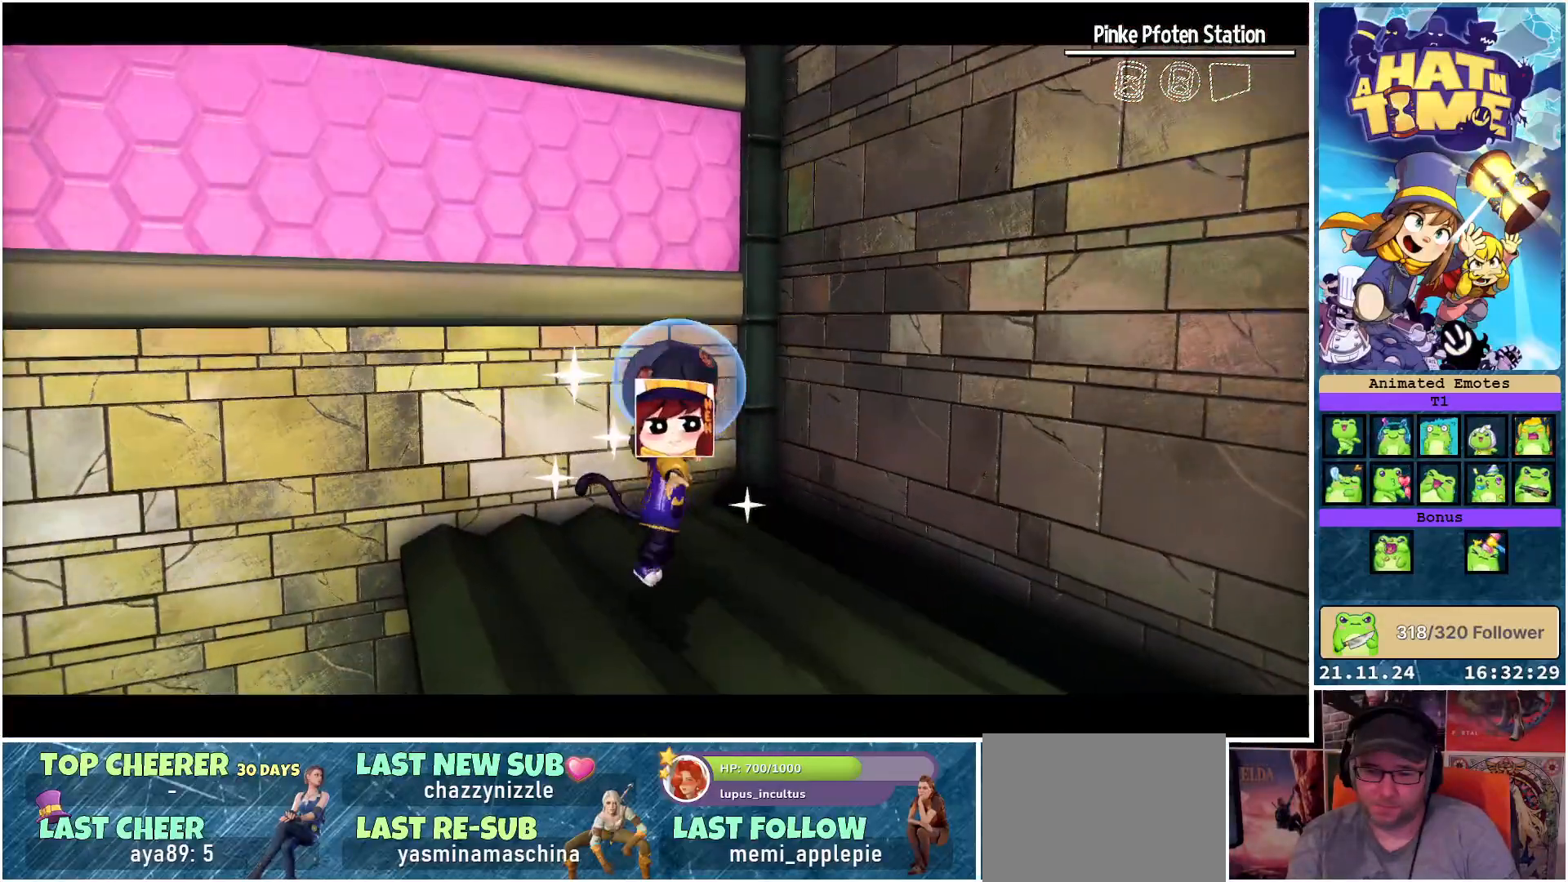
{"buttons": [], "left_stick": "center", "right_stick": "center", "events": [[300, "left_stick", "center"]]}